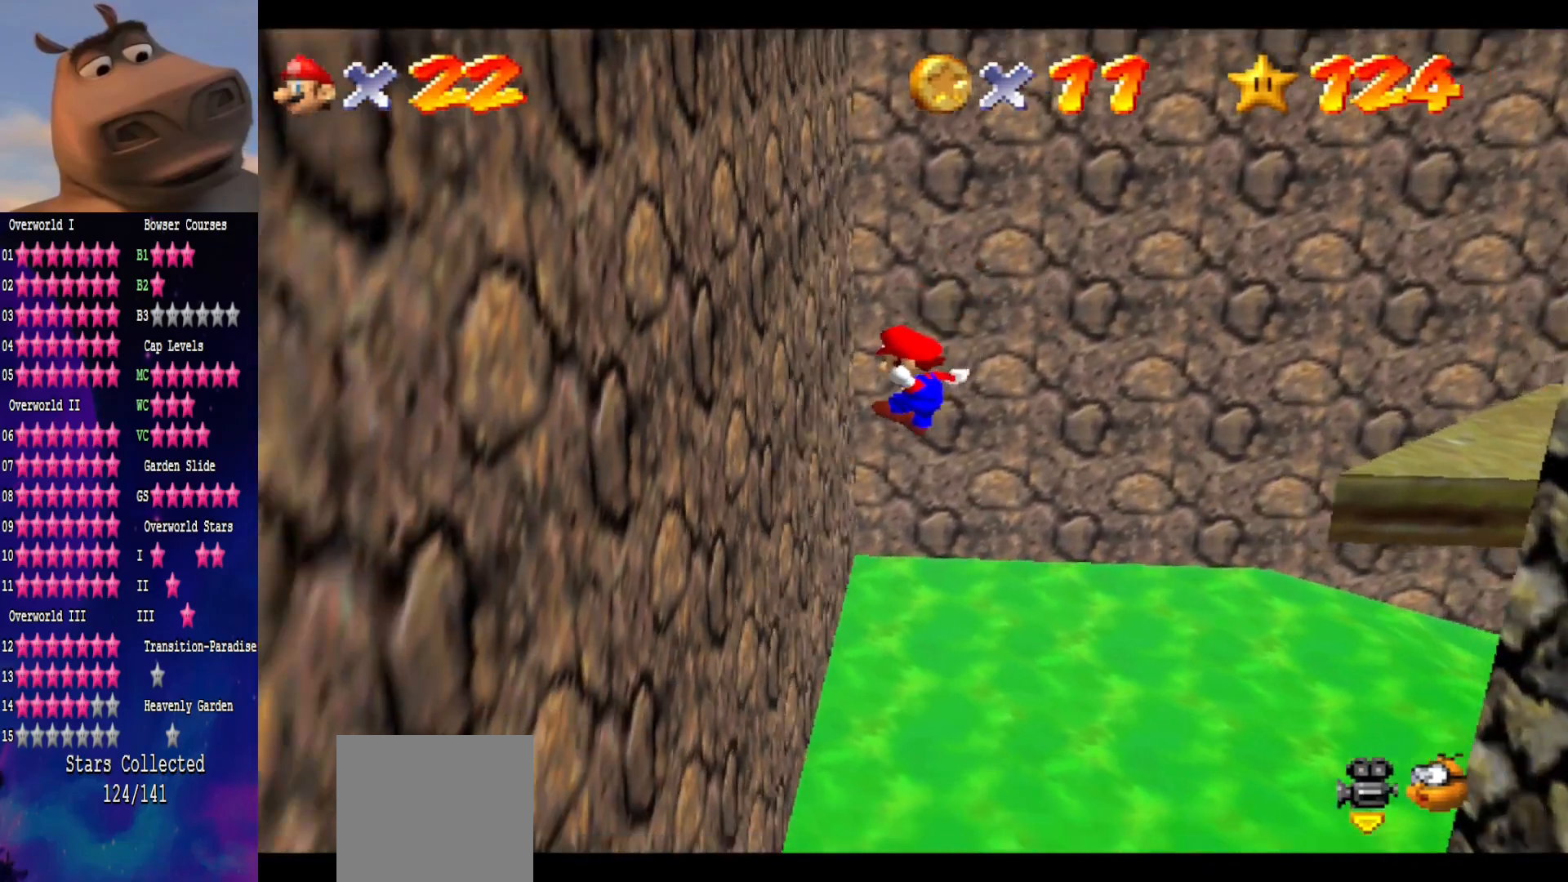
Gameplay with a controller (Xbox layout); each line is a JSON object with the inputs held at the frame after it. "events" lists button and stick changes between this image and that frame as [ms after this image, input, new state], when the widget could be followed in between. Not read: L1.
{"buttons": ["A"], "left_stick": "right", "right_stick": "center", "events": [[100, "A", "up"], [217, "left_stick", "up"], [267, "A", "down"], [300, "left_stick", "right"]]}
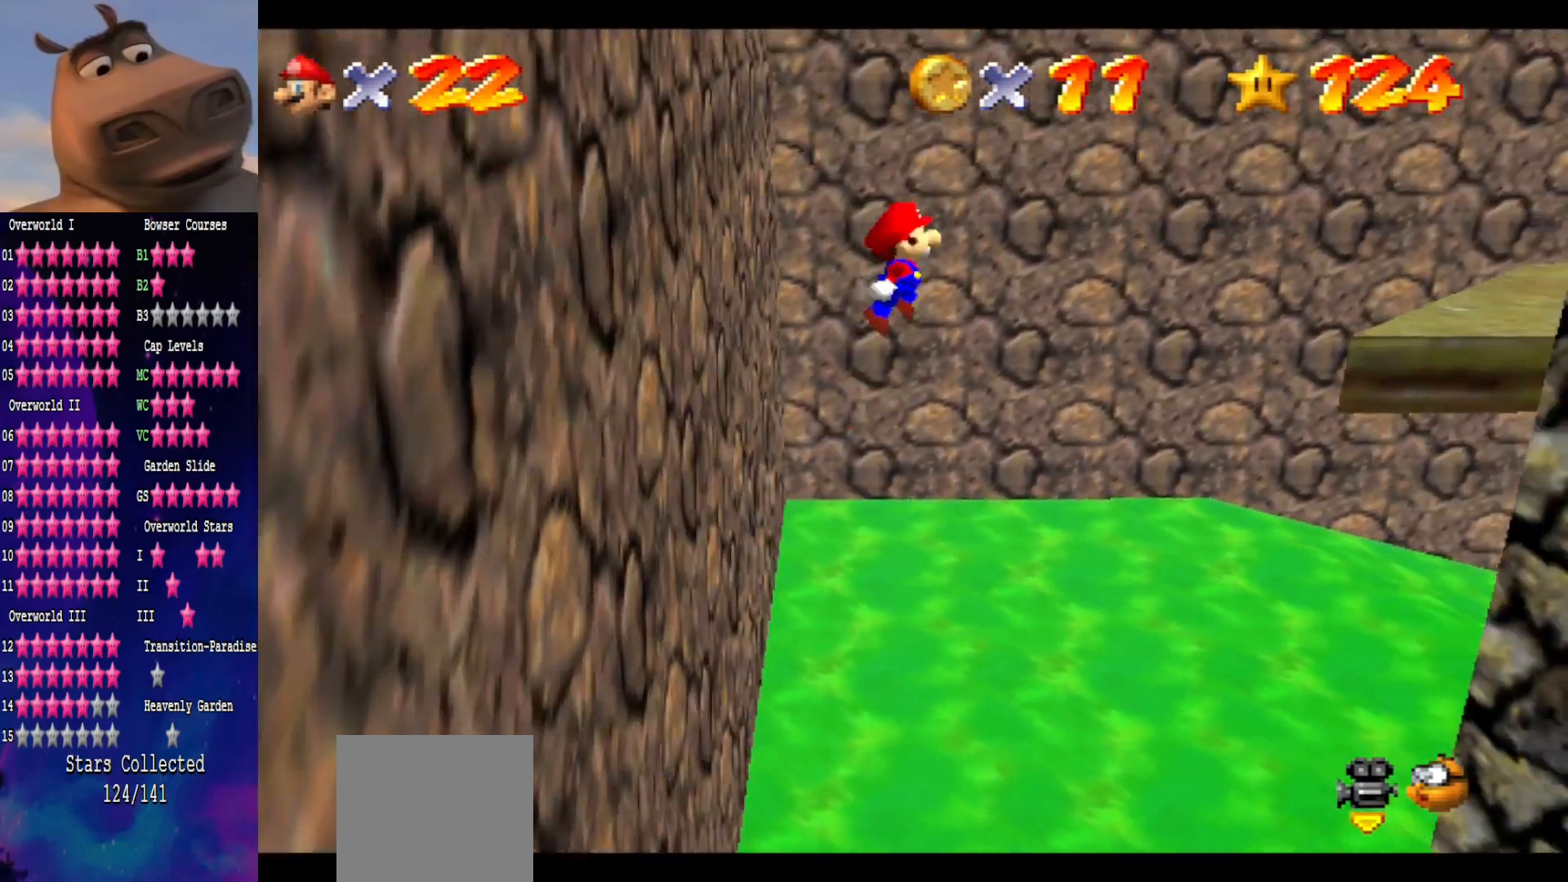
{"buttons": ["A"], "left_stick": "right", "right_stick": "center", "events": []}
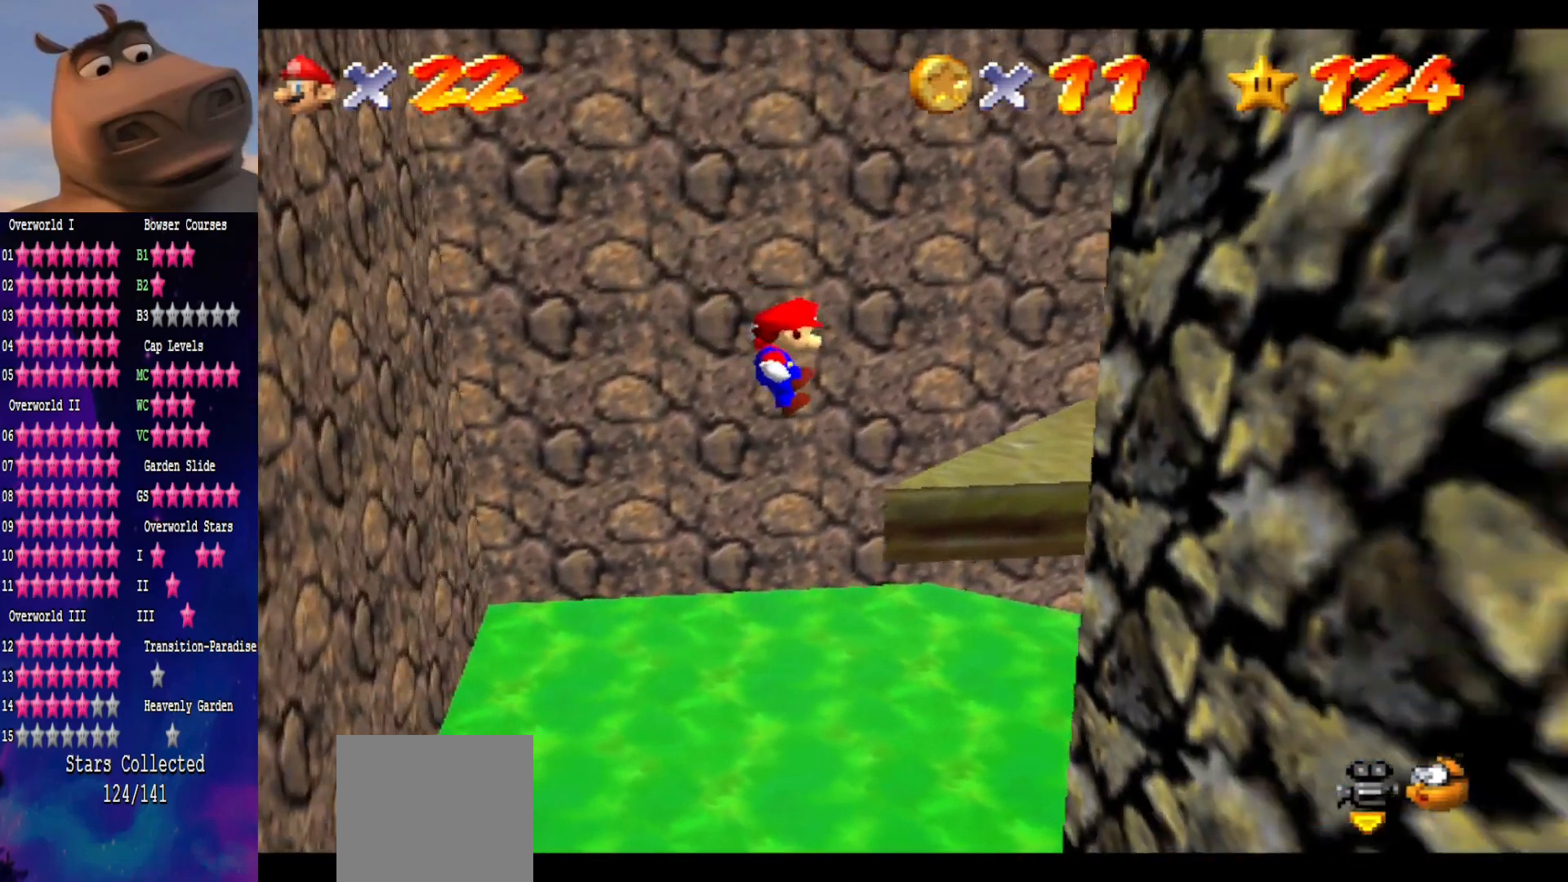
{"buttons": ["A"], "left_stick": "up", "right_stick": "center", "events": [[100, "A", "up"], [100, "left_stick", "up"], [233, "L3", "down"], [350, "A", "down"], [500, "L3", "up"]]}
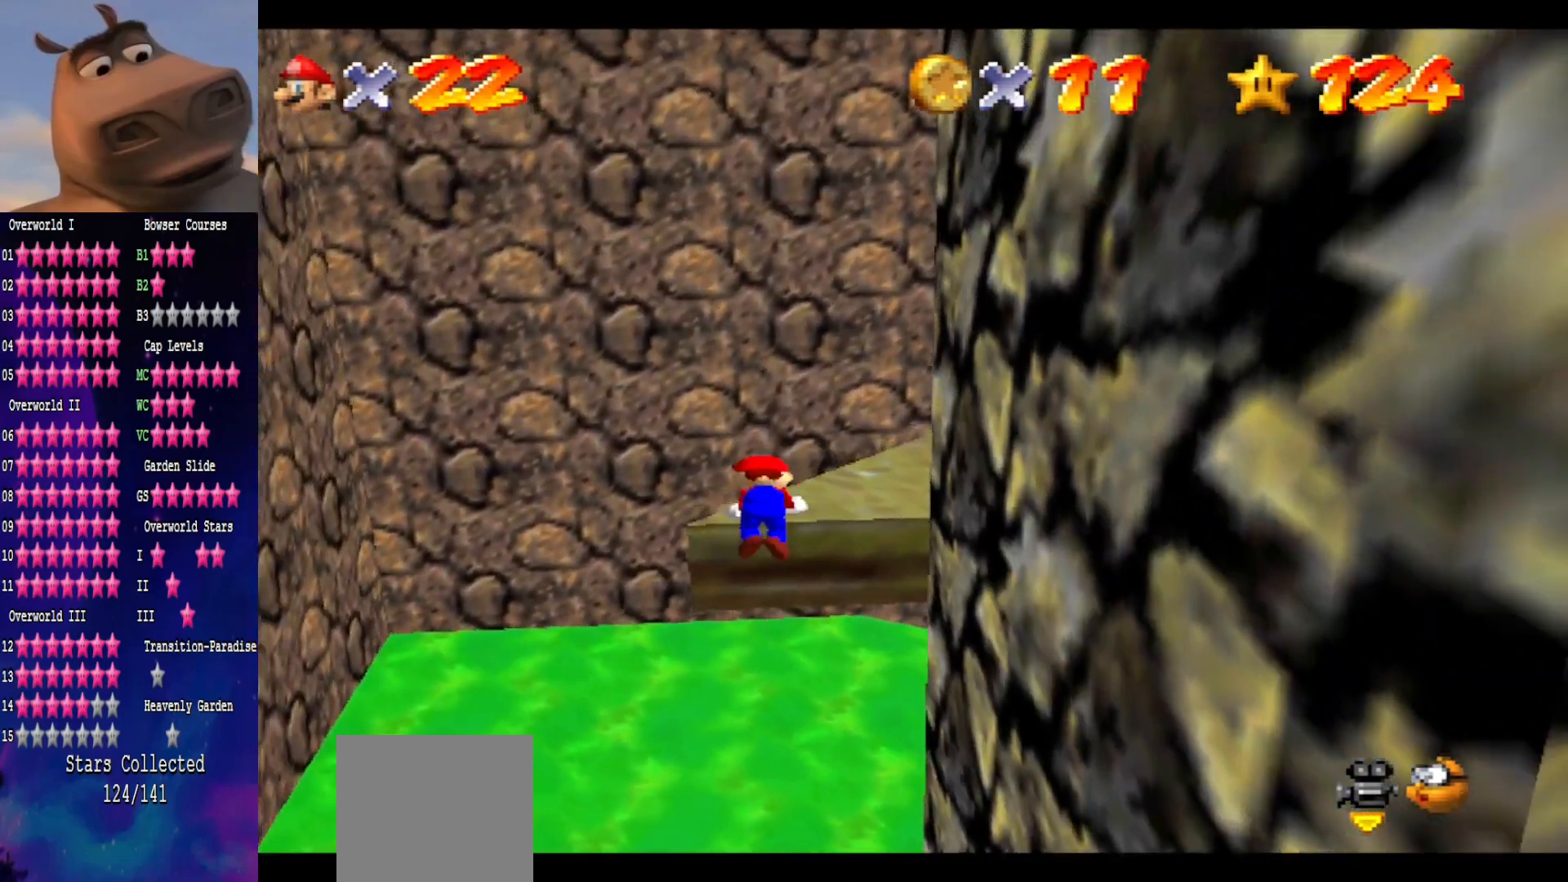
{"buttons": [], "left_stick": "up", "right_stick": "center", "events": [[50, "A", "up"], [100, "left_stick", "center"], [150, "right_stick", "left"], [350, "right_stick", "center"], [433, "left_stick", "up"]]}
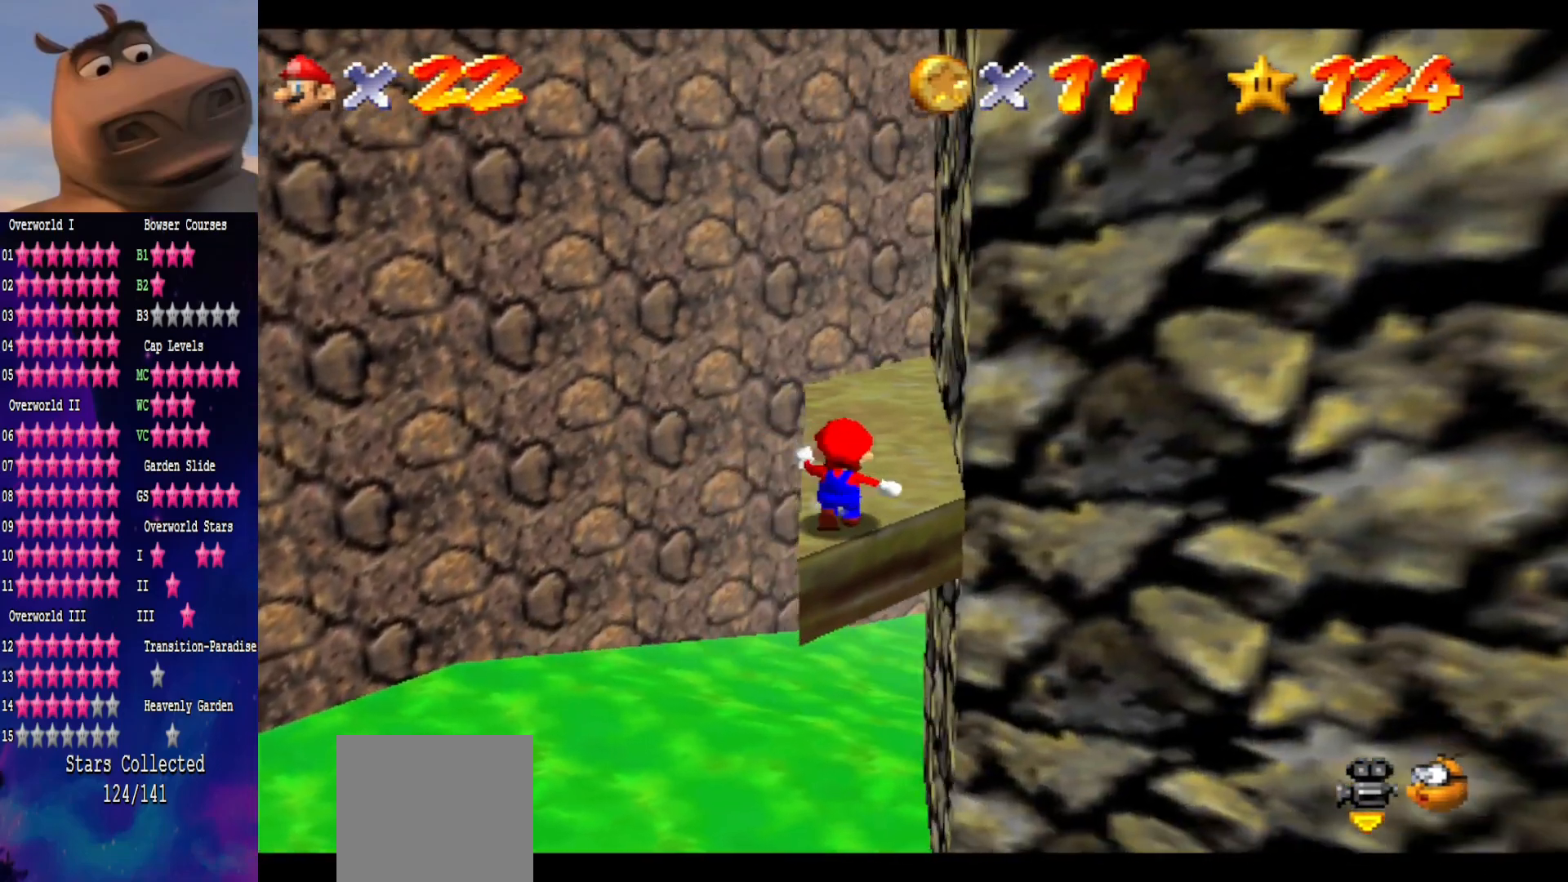
{"buttons": [], "left_stick": "up-right", "right_stick": "center", "events": [[50, "A", "down"], [83, "left_stick", "center"], [117, "B", "down"], [167, "left_stick", "up-right"], [200, "A", "up"], [267, "B", "up"], [283, "left_stick", "right"], [417, "left_stick", "up-right"]]}
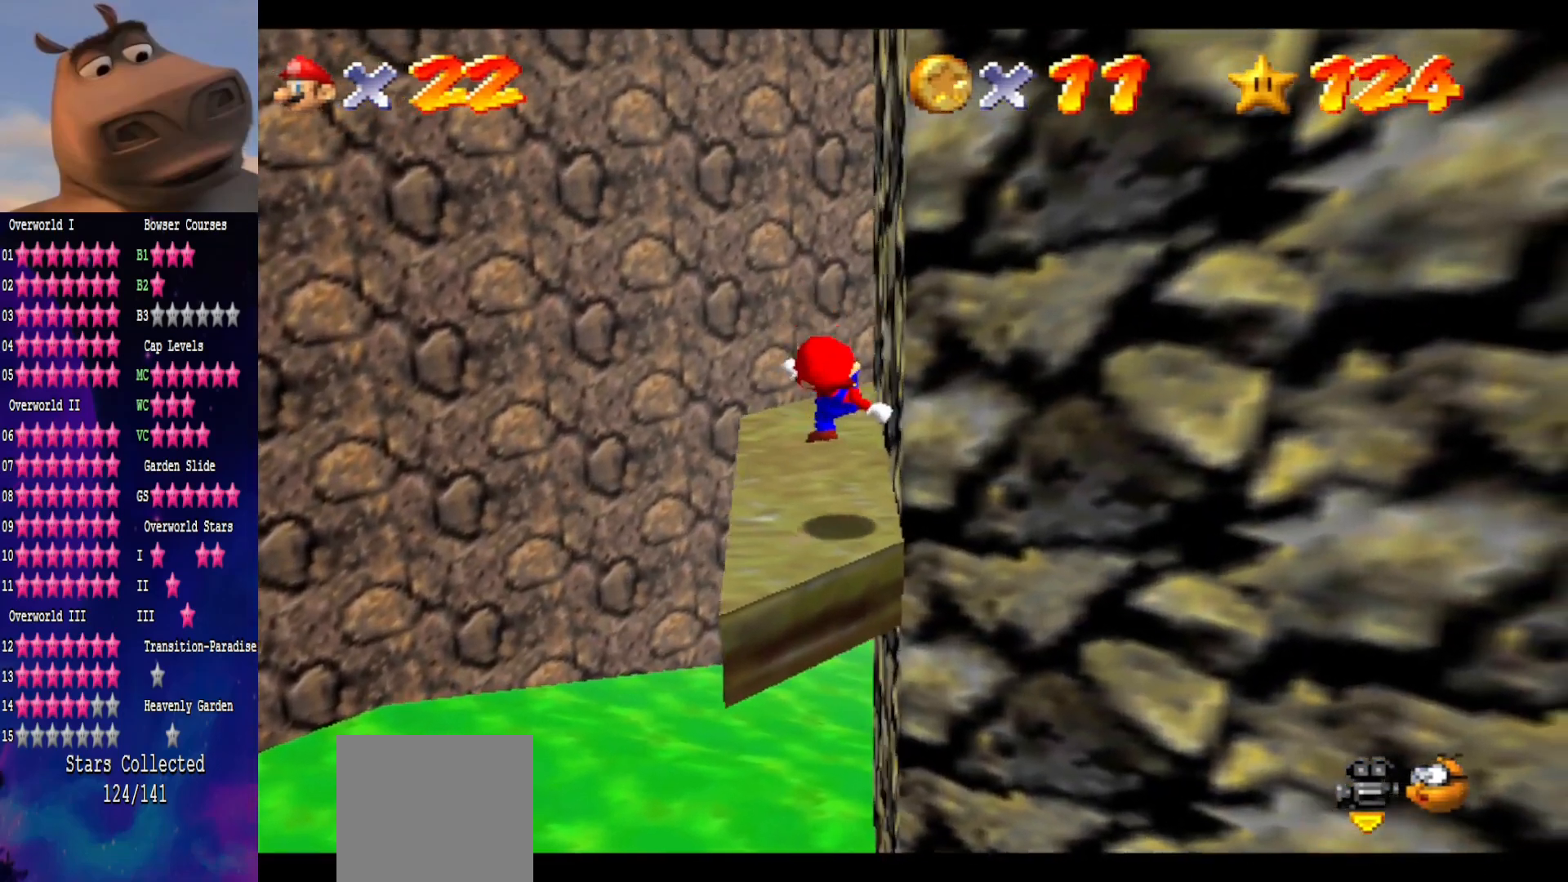
{"buttons": [], "left_stick": "up", "right_stick": "center", "events": [[133, "left_stick", "up"]]}
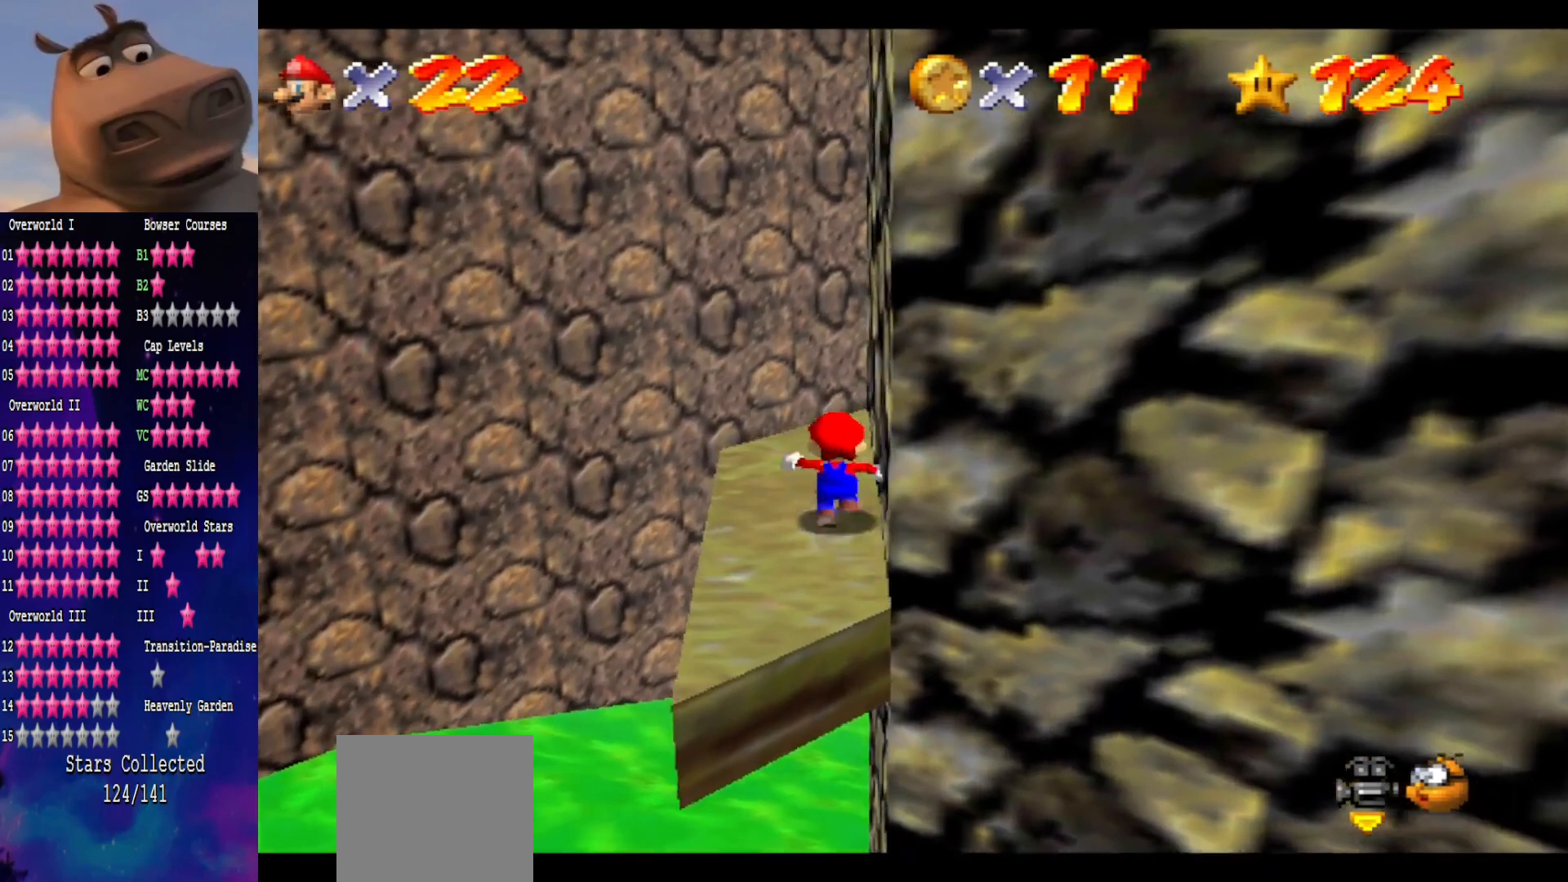
{"buttons": ["A", "L2"], "left_stick": "up", "right_stick": "center", "events": [[317, "L2", "down"], [367, "A", "down"]]}
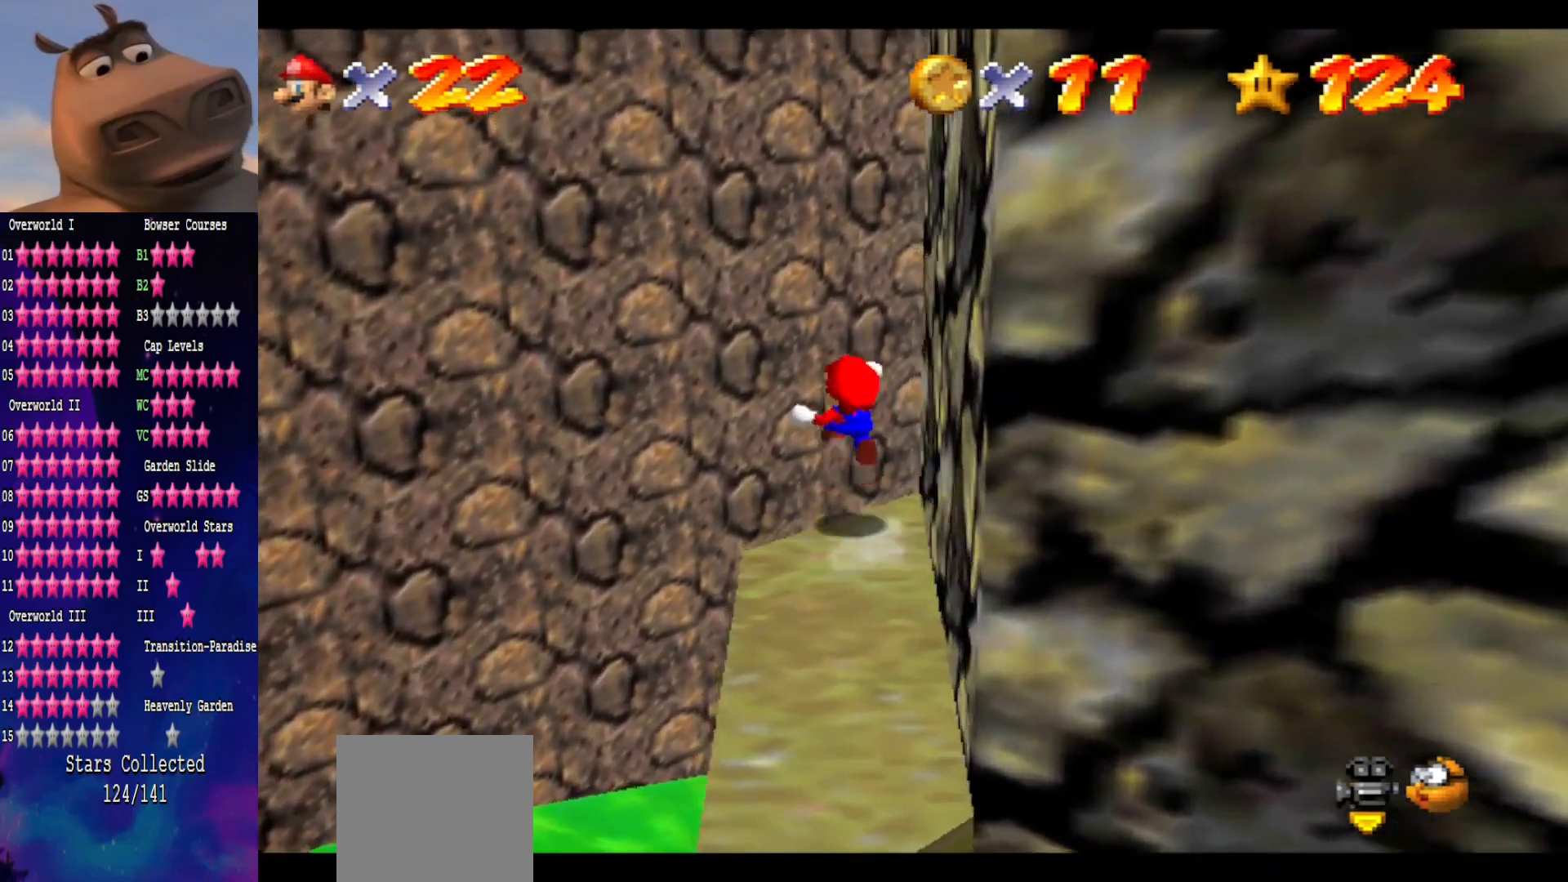
{"buttons": [], "left_stick": "center", "right_stick": "center", "events": [[33, "A", "up"], [50, "L2", "up"], [50, "left_stick", "up-right"], [183, "right_stick", "left"], [333, "right_stick", "center"], [400, "left_stick", "center"]]}
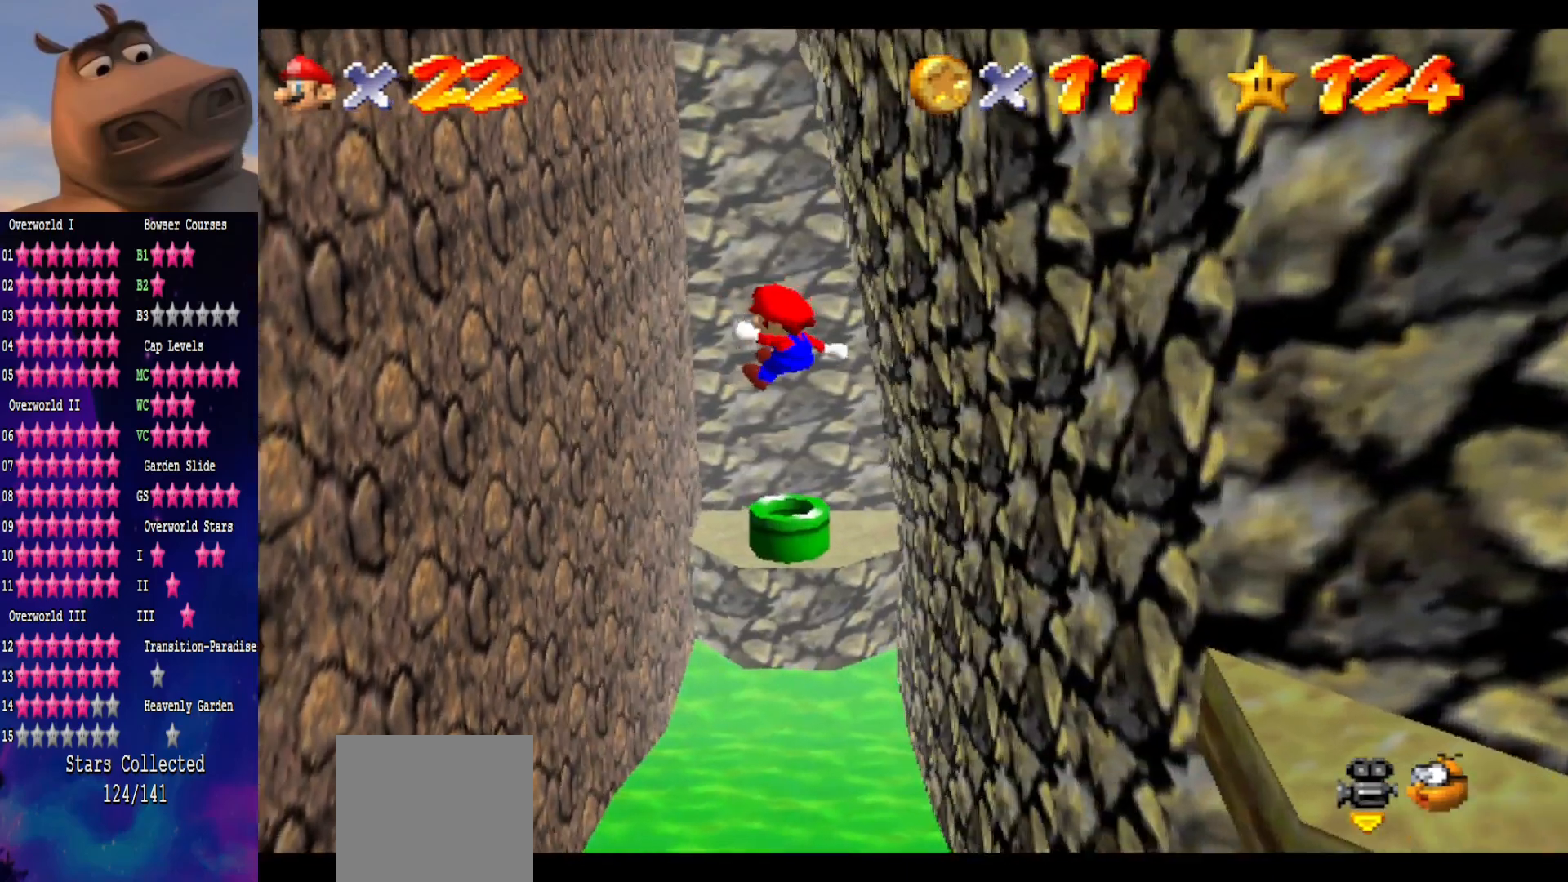
{"buttons": [], "left_stick": "up-left", "right_stick": "center", "events": [[250, "left_stick", "up-left"]]}
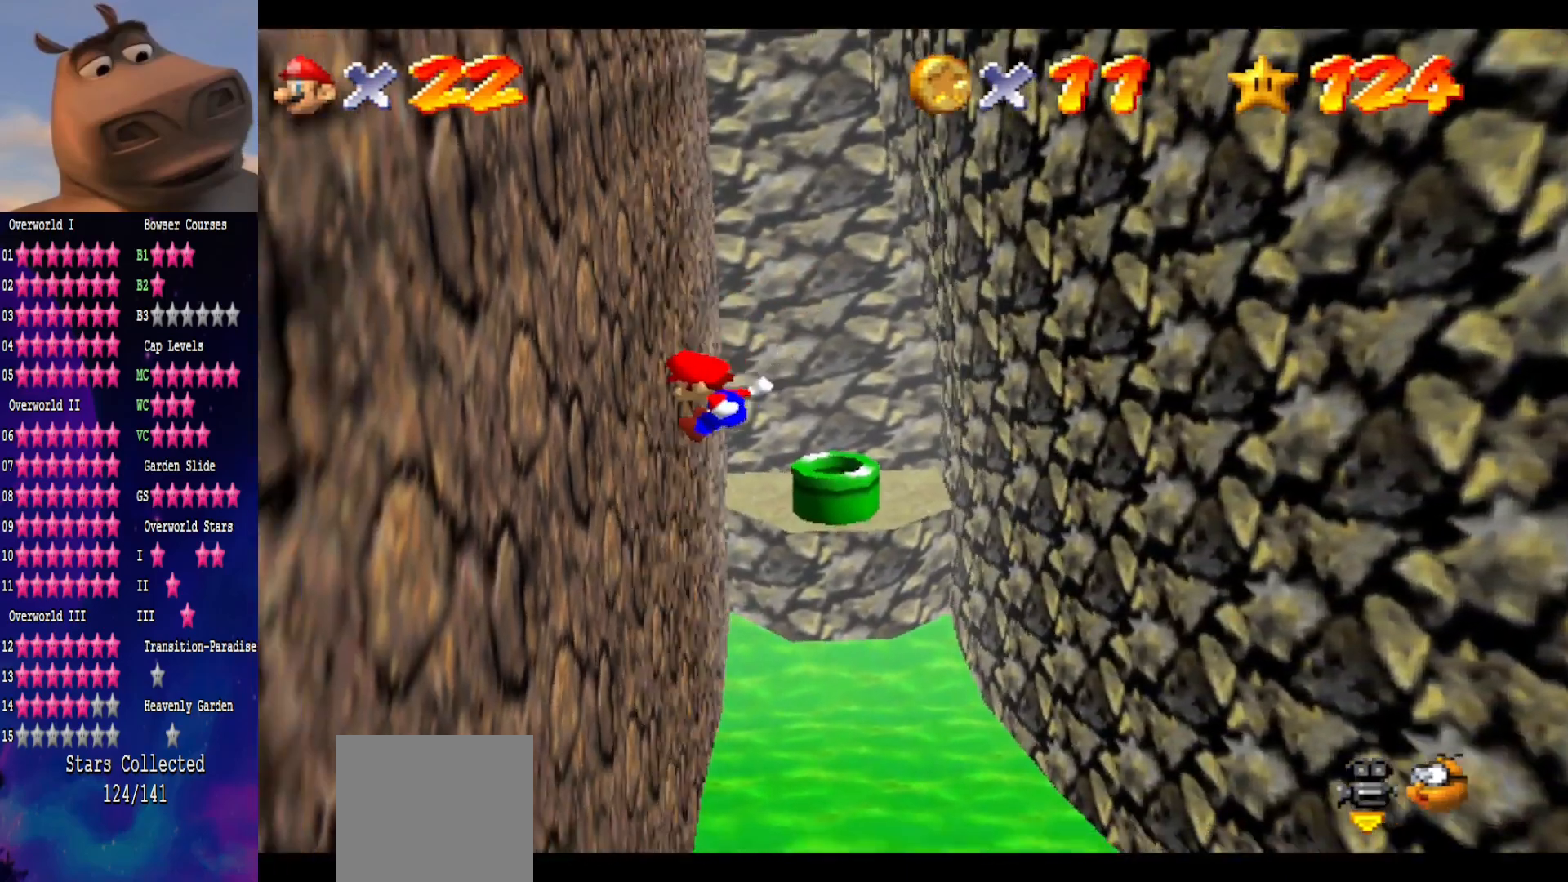
{"buttons": [], "left_stick": "center", "right_stick": "center", "events": [[183, "A", "down"], [200, "left_stick", "up"], [333, "left_stick", "center"], [450, "A", "up"]]}
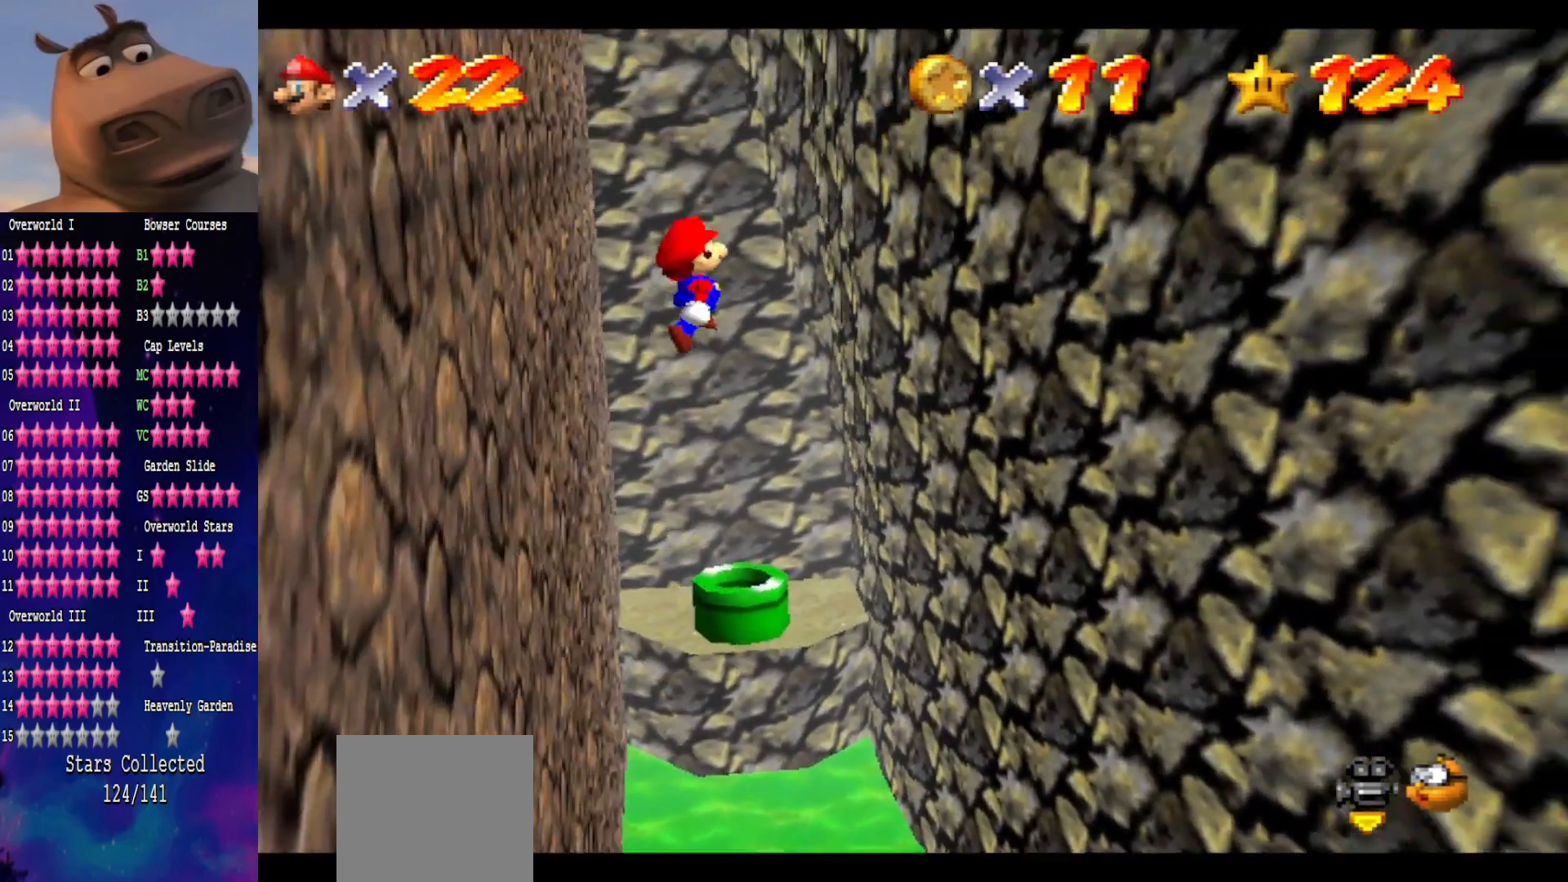
{"buttons": [], "left_stick": "up-right", "right_stick": "center", "events": [[50, "left_stick", "up-right"], [183, "left_stick", "center"], [317, "left_stick", "up-right"]]}
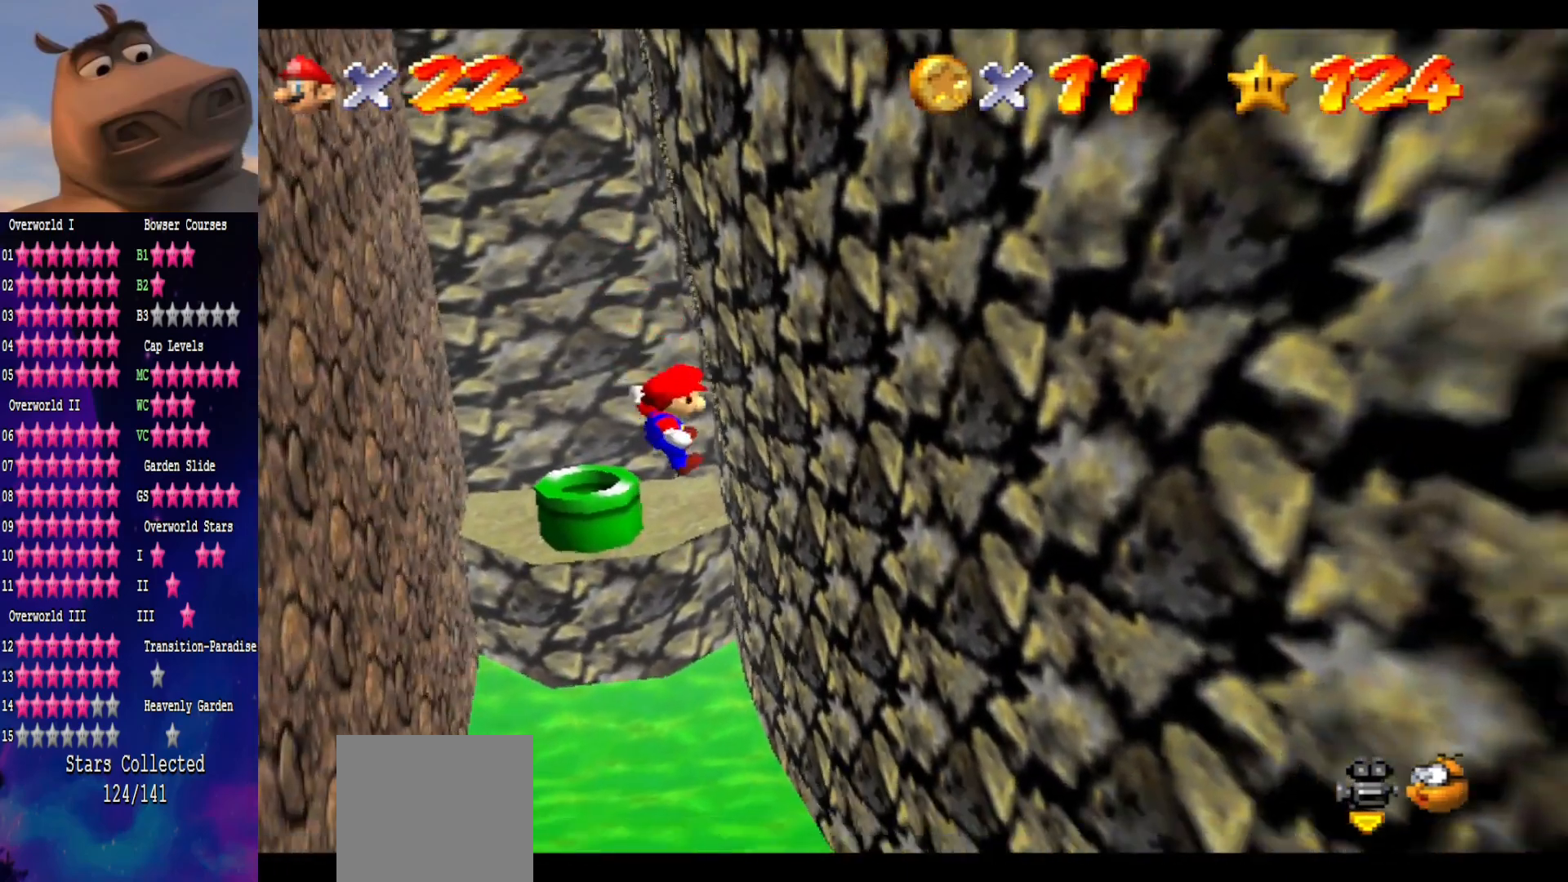
{"buttons": ["A"], "left_stick": "up-left", "right_stick": "center", "events": [[467, "A", "down"], [500, "left_stick", "up-left"]]}
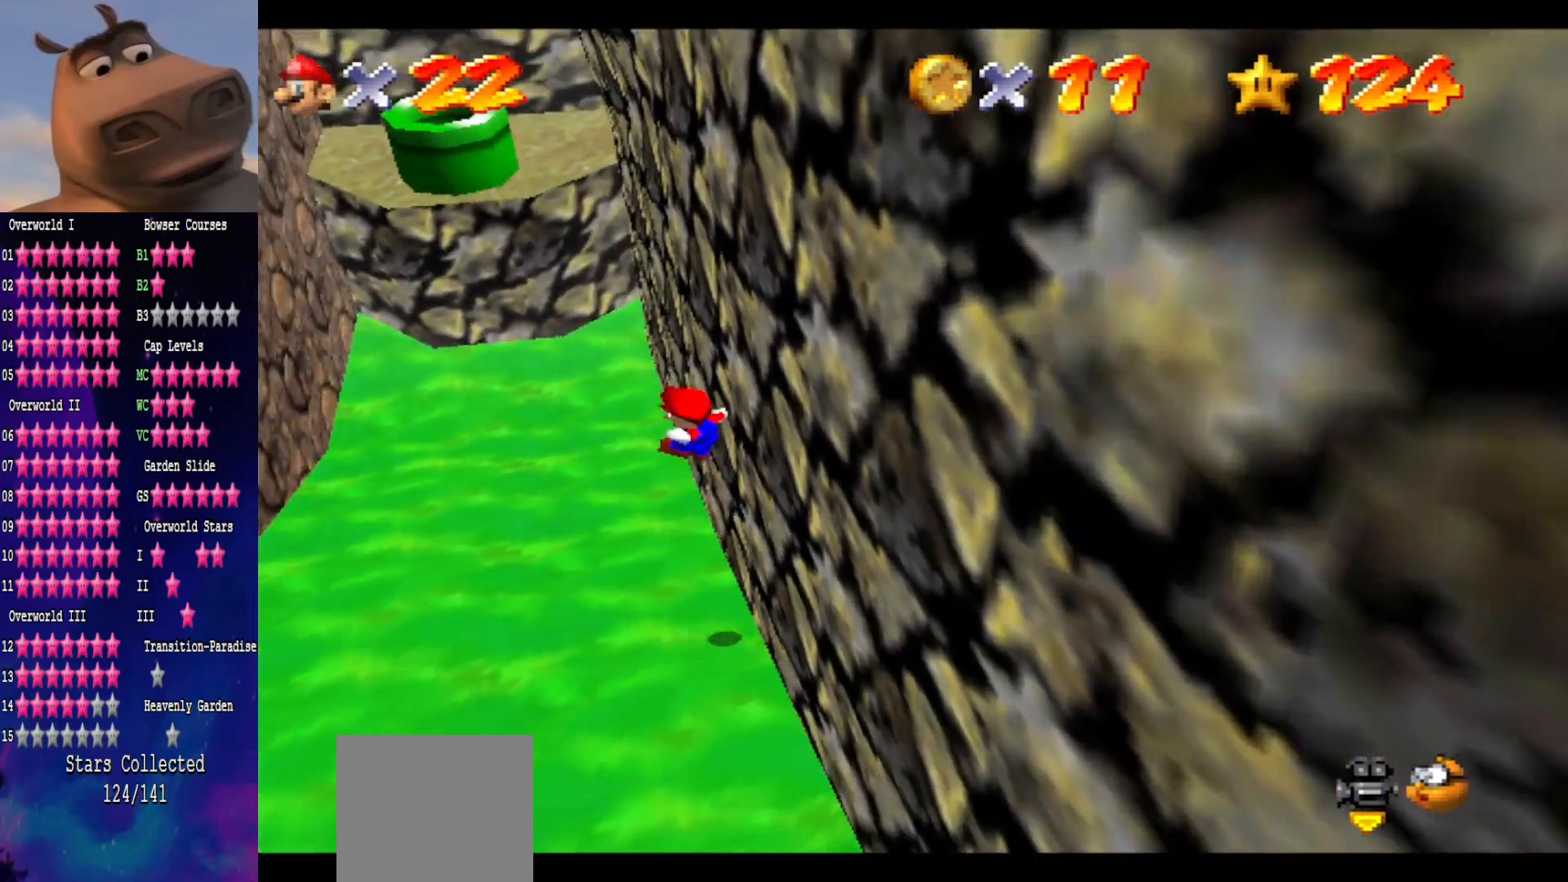
{"buttons": ["A"], "left_stick": "up-left", "right_stick": "center", "events": []}
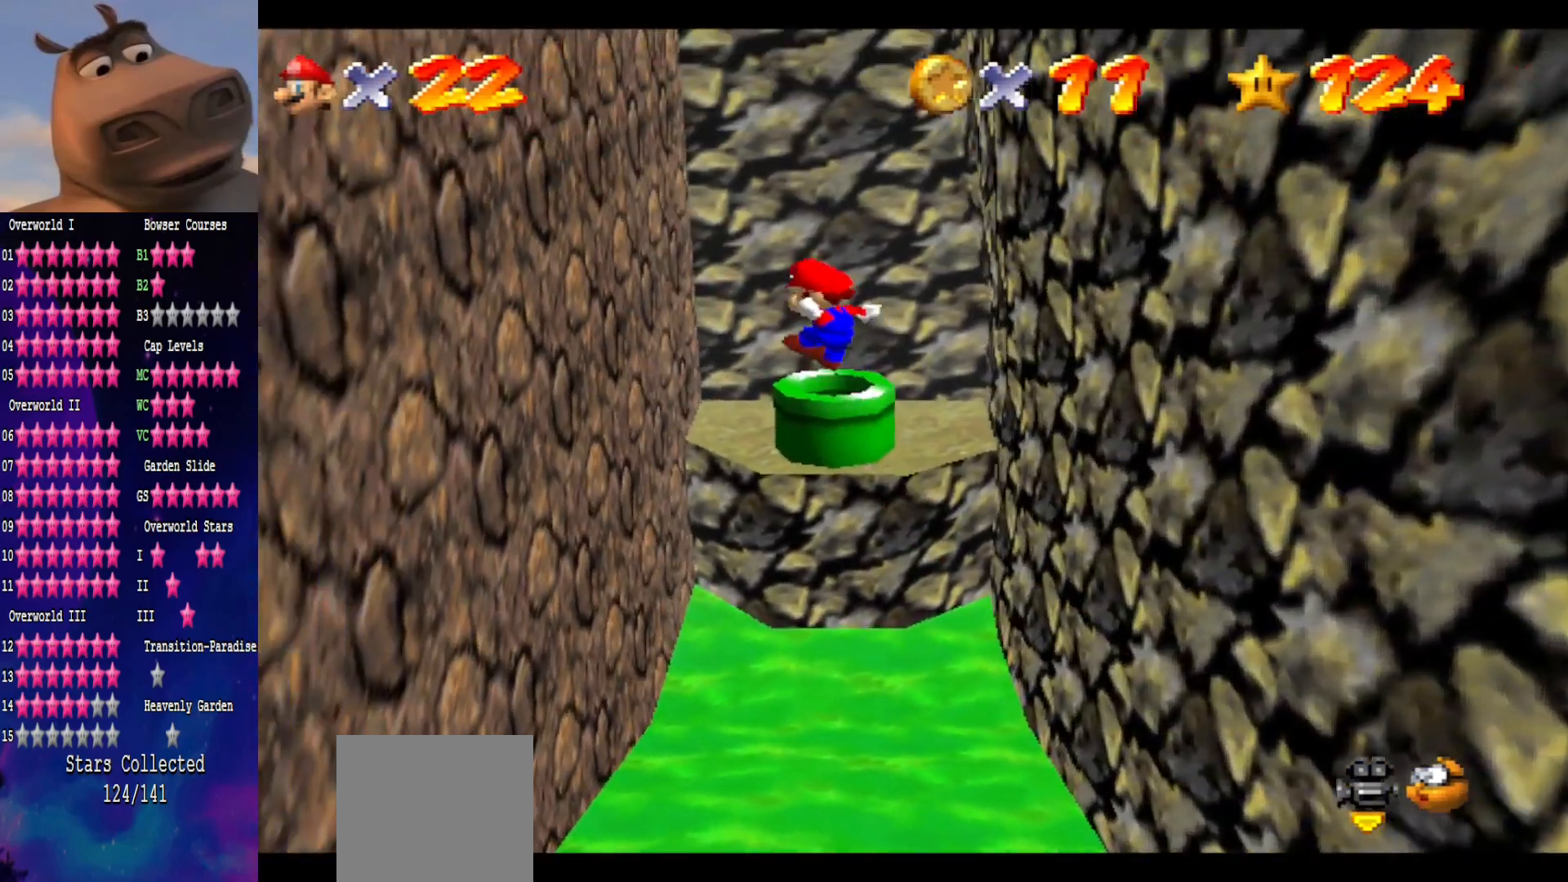
{"buttons": [], "left_stick": "up-left", "right_stick": "center", "events": [[17, "A", "up"]]}
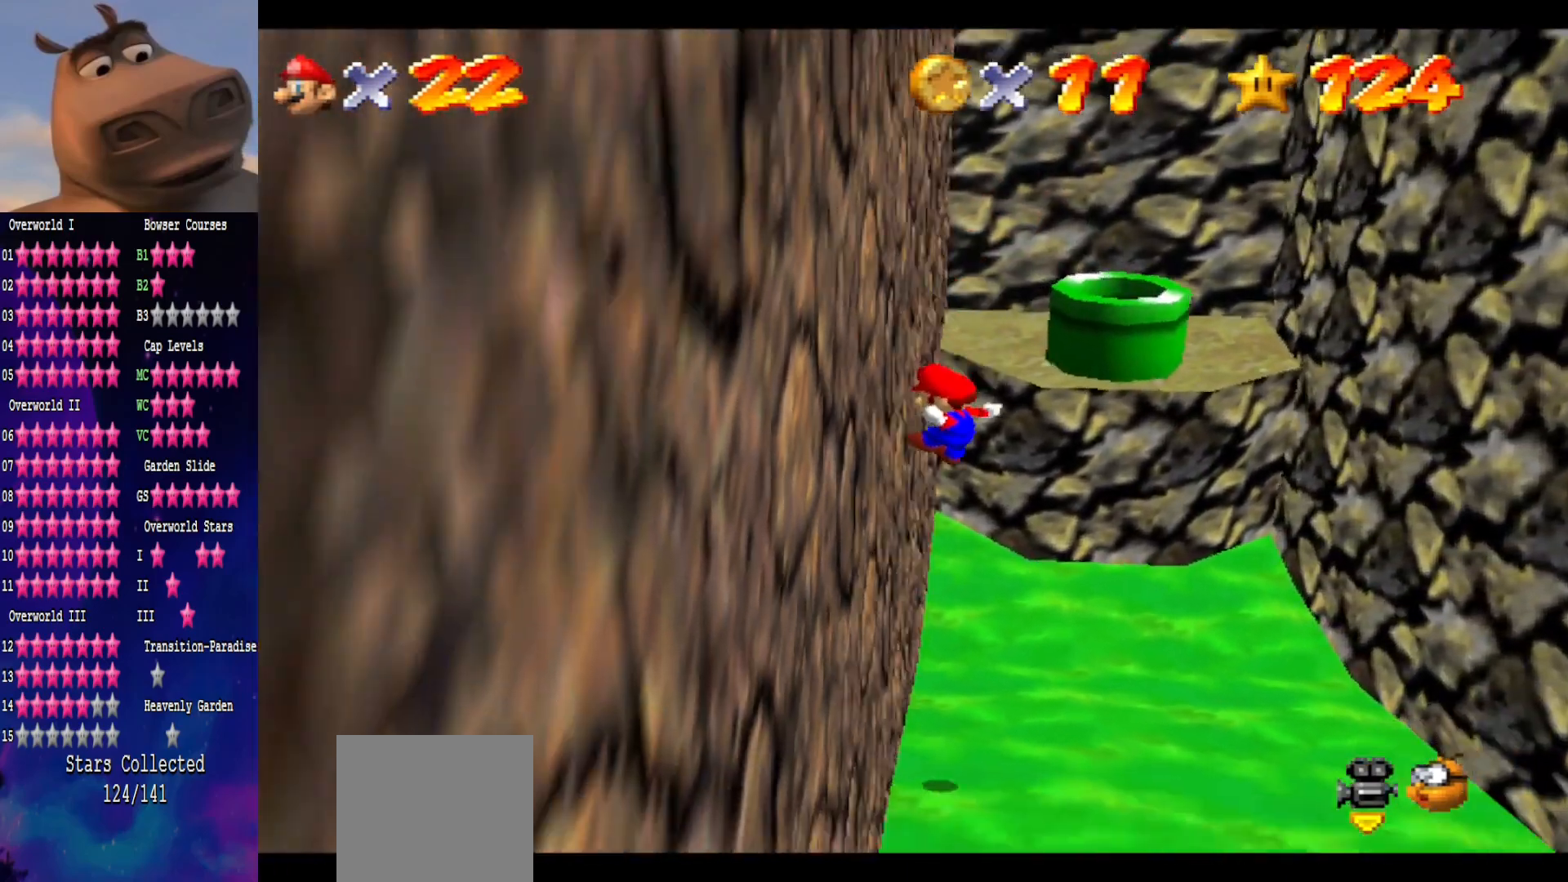
{"buttons": [], "left_stick": "up", "right_stick": "center", "events": [[33, "left_stick", "up"], [50, "A", "down"], [350, "A", "up"]]}
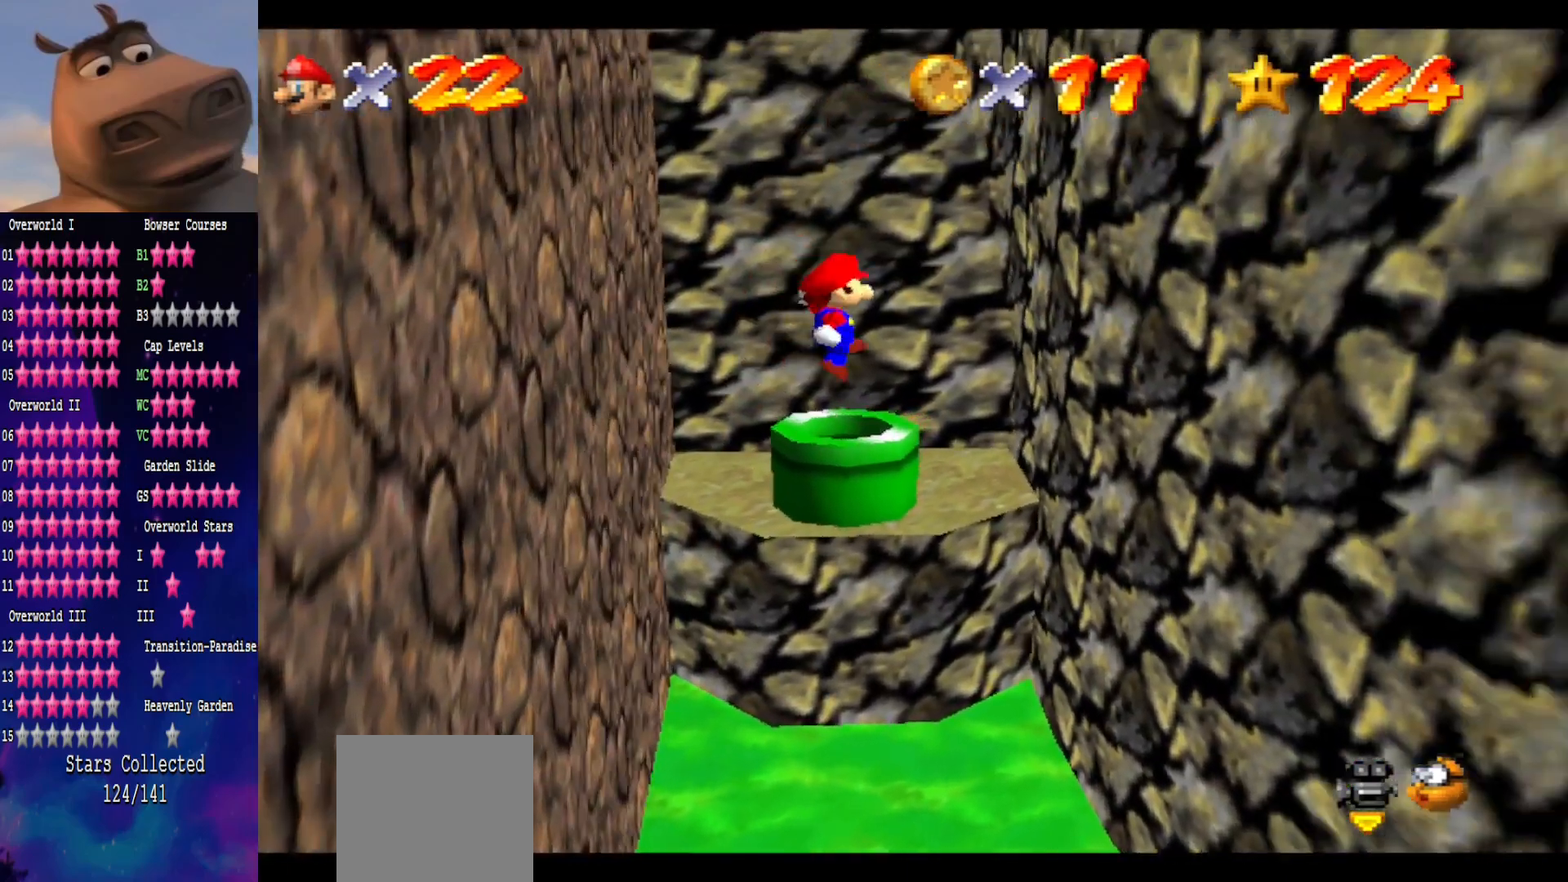
{"buttons": [], "left_stick": "up-right", "right_stick": "center", "events": [[83, "left_stick", "center"], [283, "left_stick", "up-right"]]}
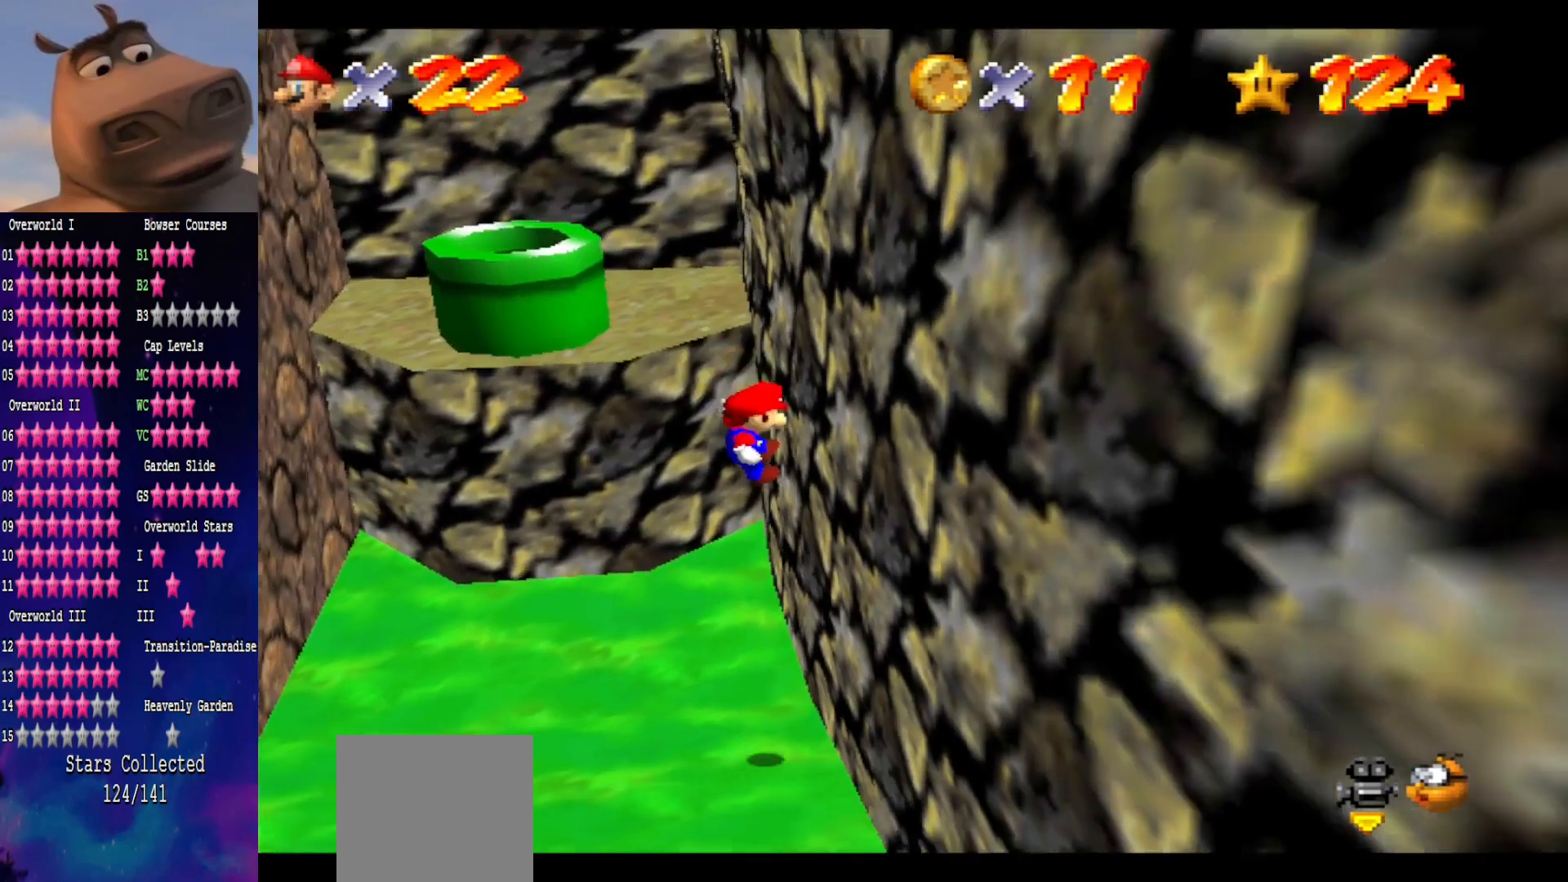
{"buttons": ["A"], "left_stick": "up-left", "right_stick": "center", "events": [[133, "A", "down"], [133, "left_stick", "up-left"]]}
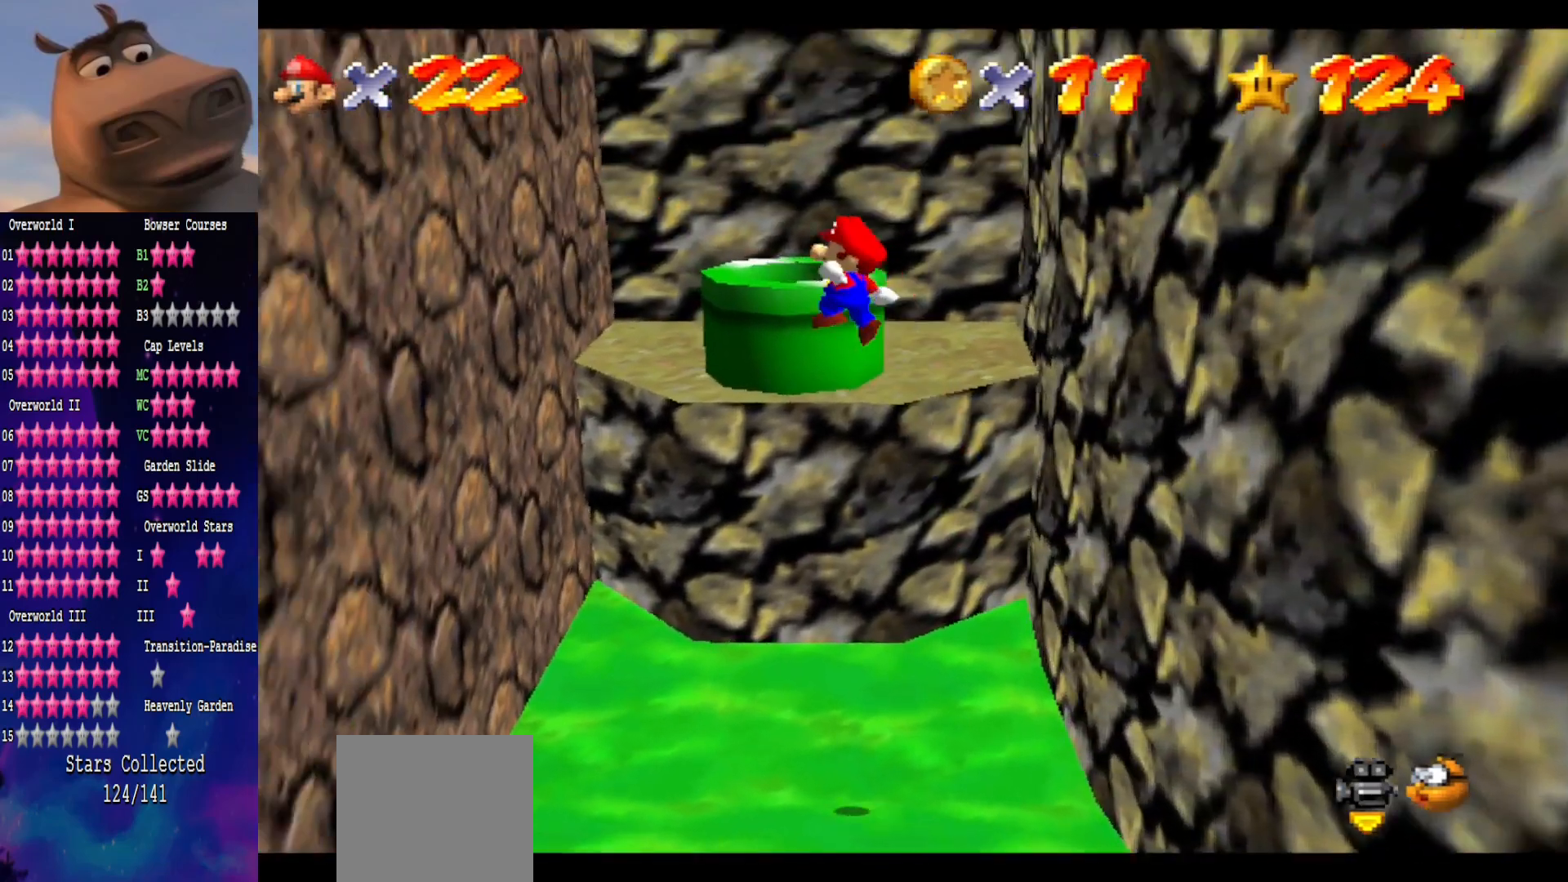
{"buttons": [], "left_stick": "up-left", "right_stick": "center", "events": [[400, "A", "up"]]}
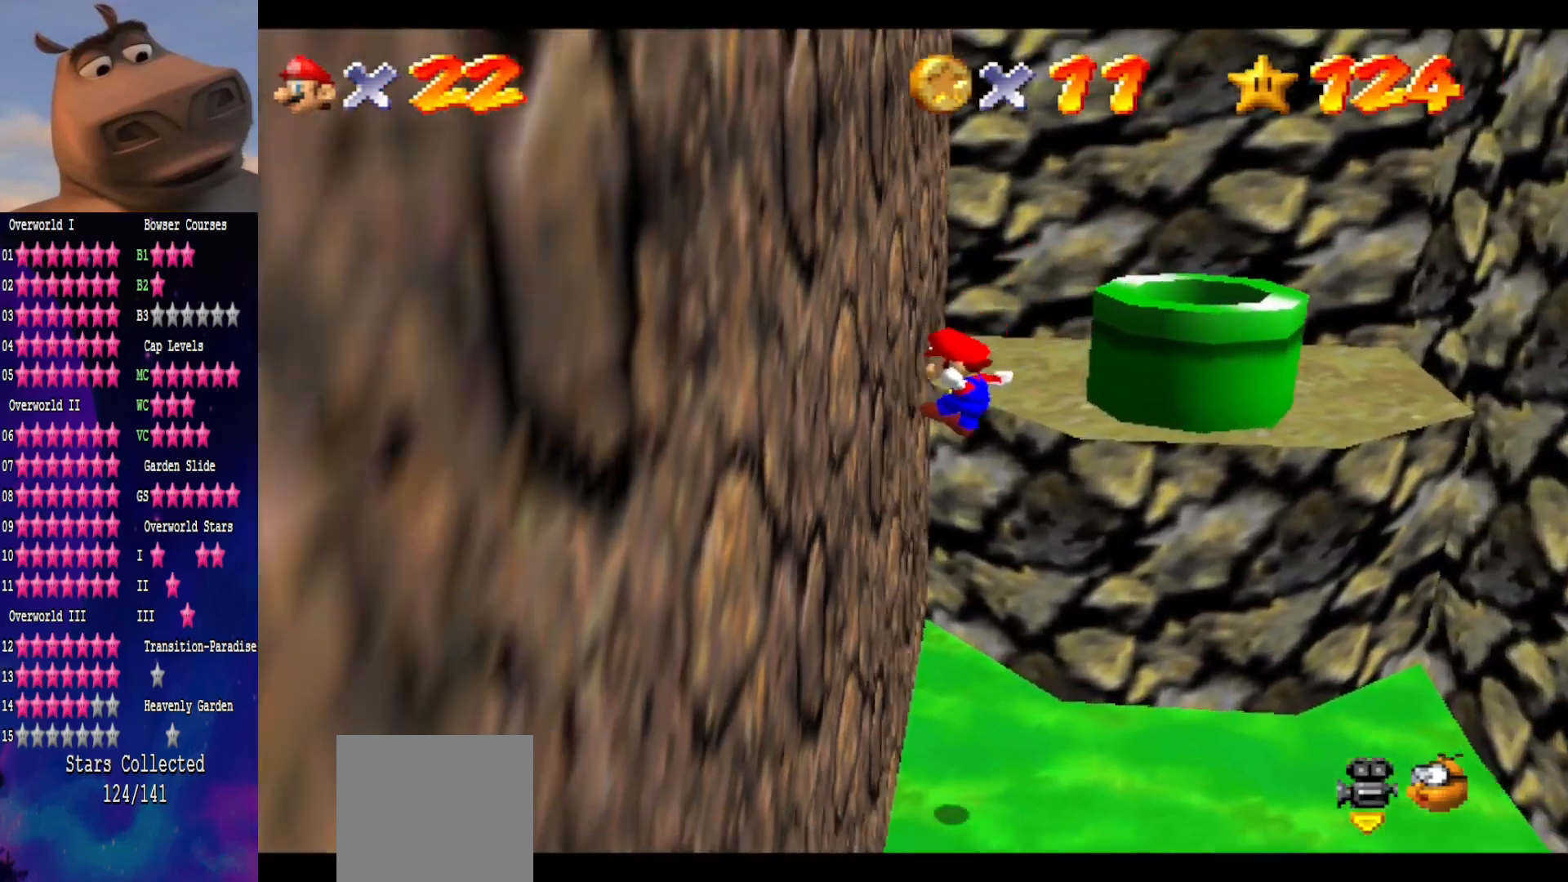
{"buttons": ["A"], "left_stick": "up-left", "right_stick": "center", "events": [[100, "A", "down"]]}
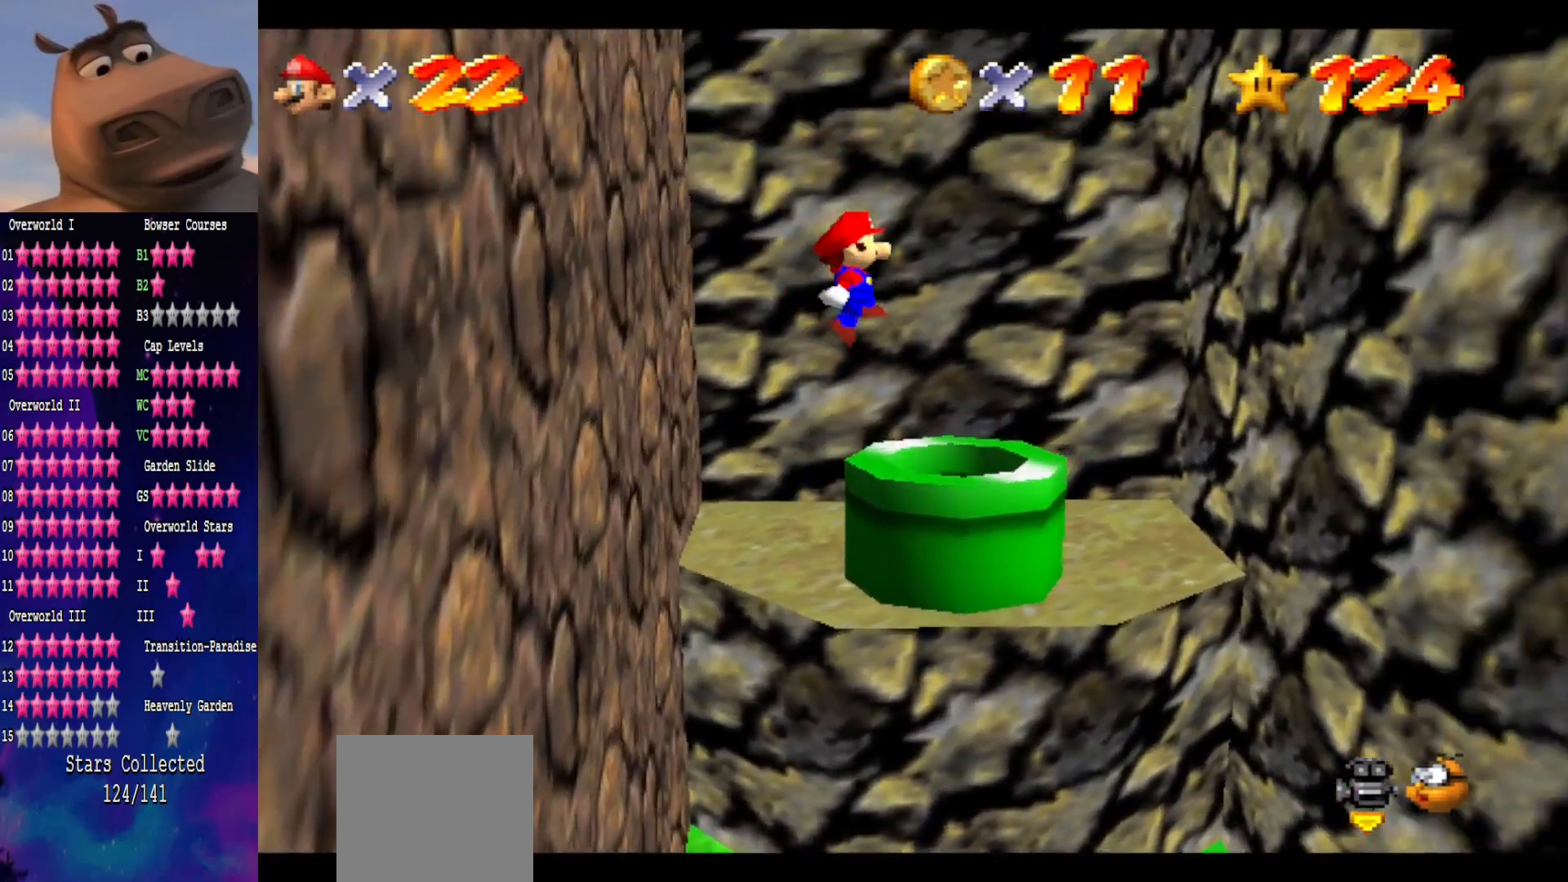
{"buttons": ["L3"], "left_stick": "up-left", "right_stick": "center", "events": [[317, "A", "up"], [383, "L3", "down"]]}
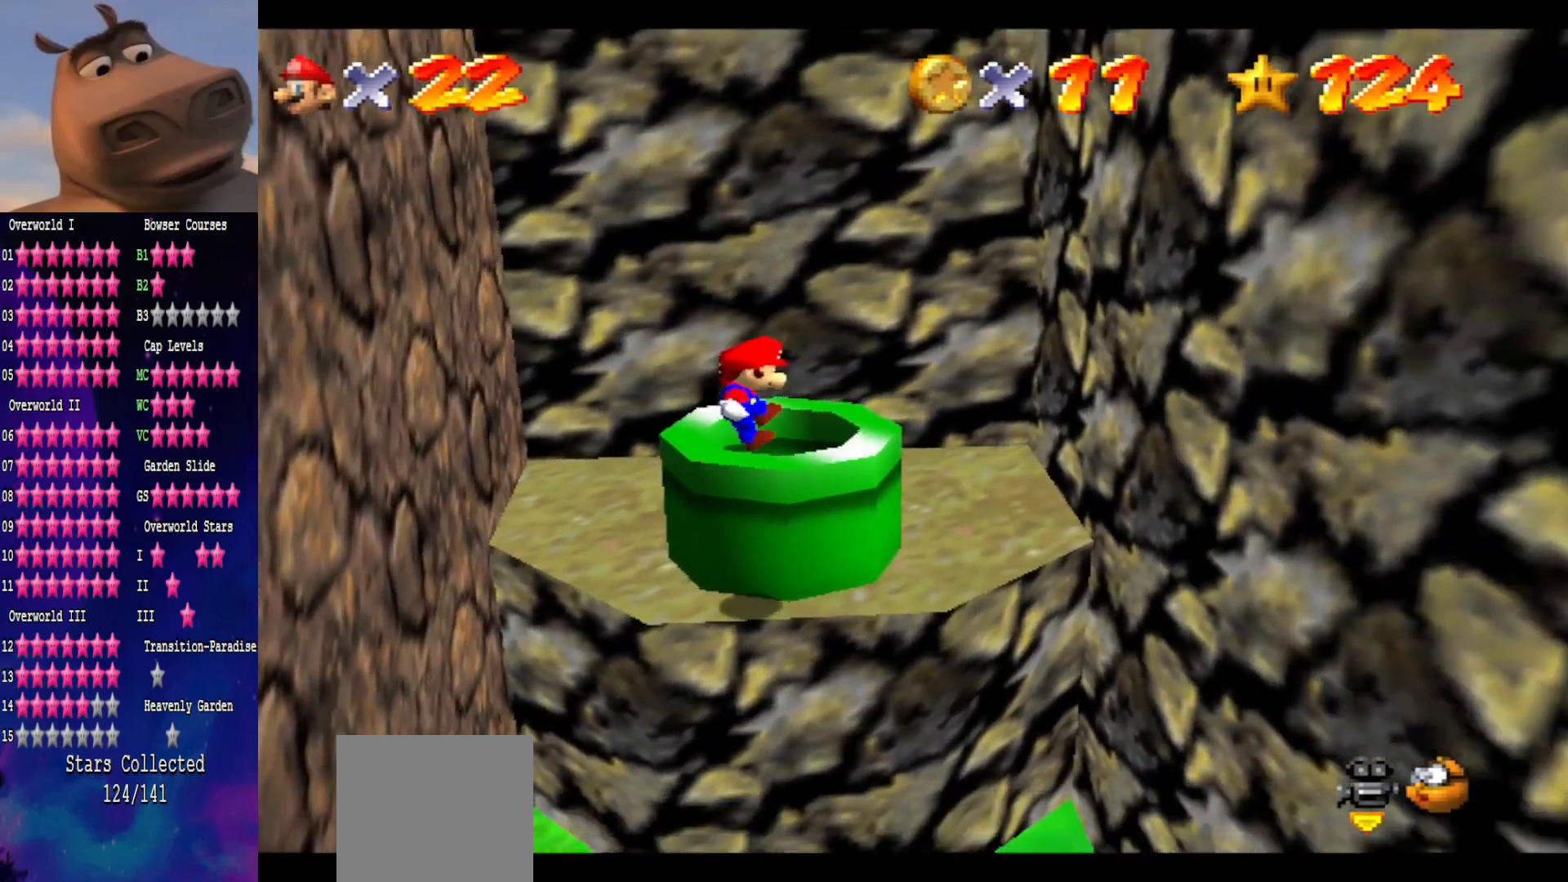
{"buttons": ["A"], "left_stick": "up", "right_stick": "center", "events": [[33, "left_stick", "up"], [67, "L3", "up"], [267, "A", "down"]]}
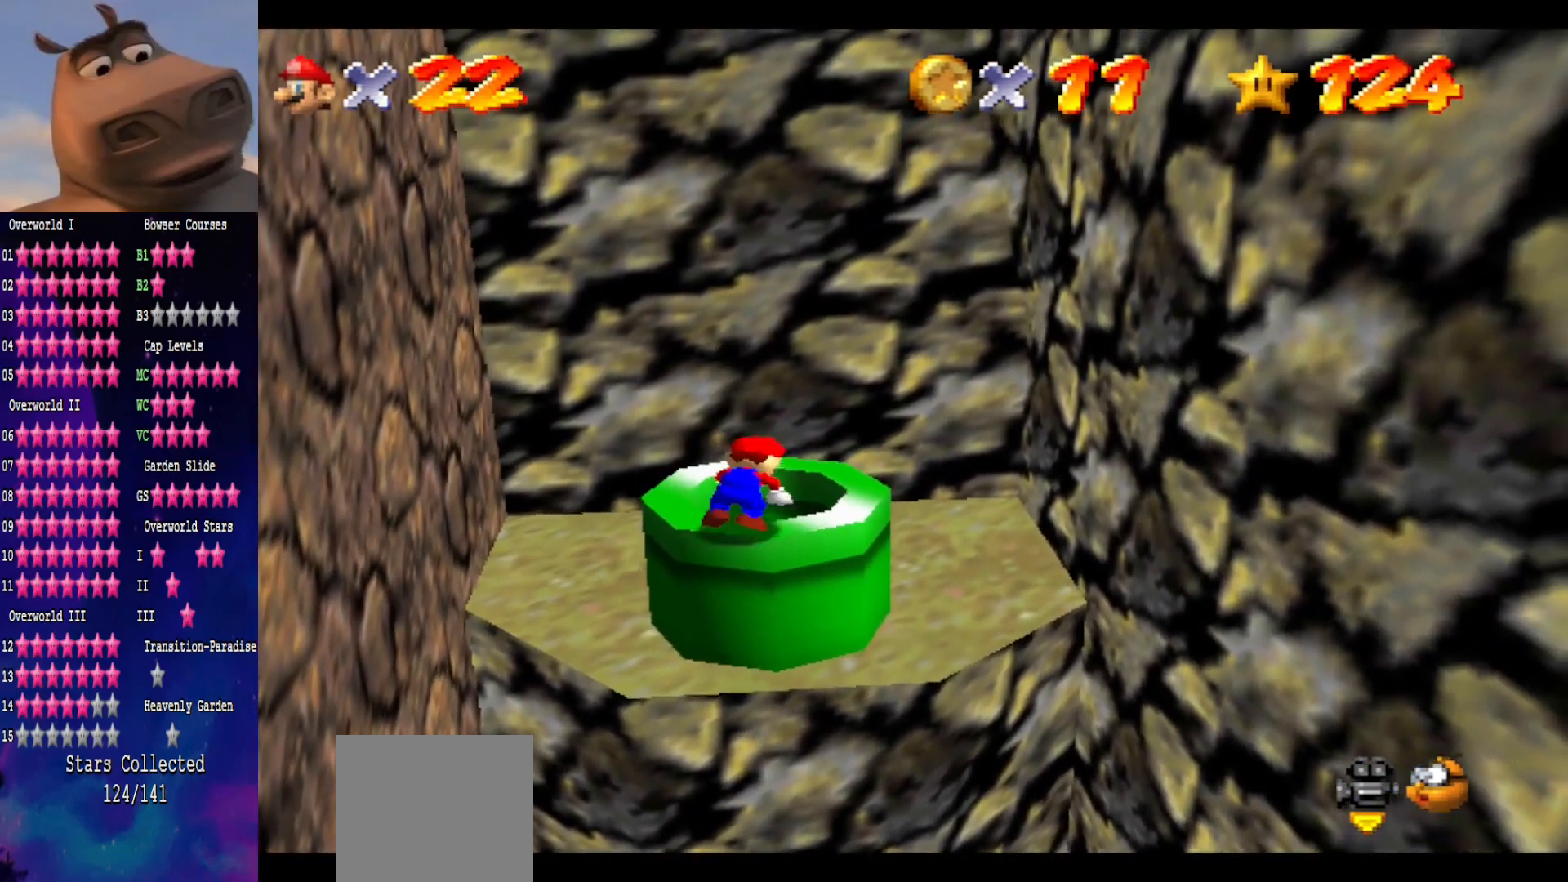
{"buttons": ["B"], "left_stick": "up", "right_stick": "center", "events": [[17, "A", "up"], [17, "left_stick", "center"], [383, "A", "down"], [450, "B", "down"], [467, "left_stick", "up"], [500, "A", "up"]]}
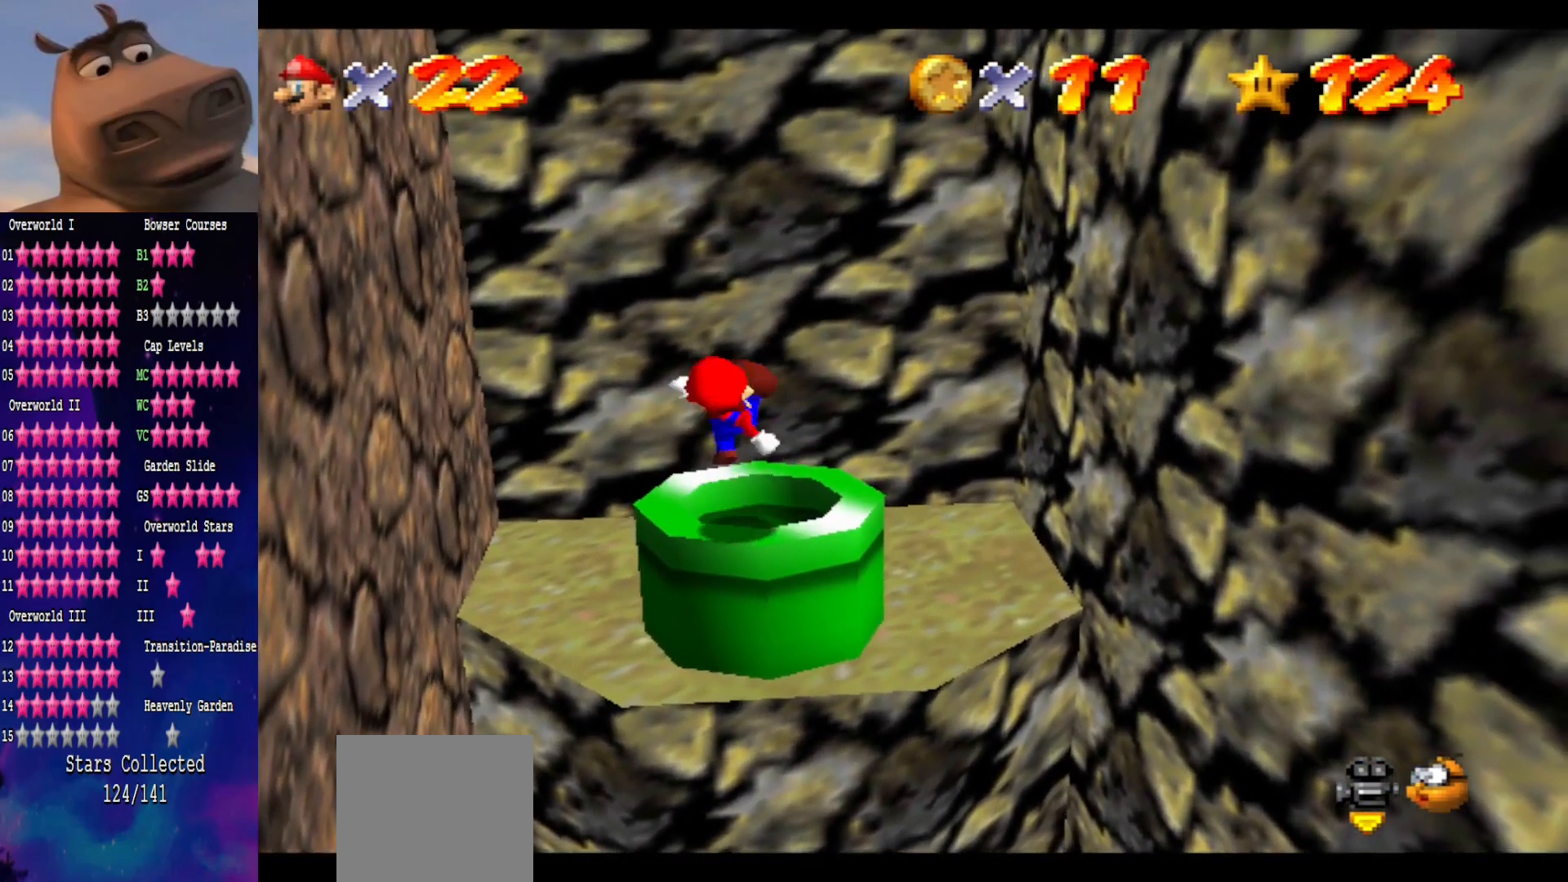
{"buttons": [], "left_stick": "center", "right_stick": "center", "events": [[67, "B", "up"], [217, "left_stick", "center"]]}
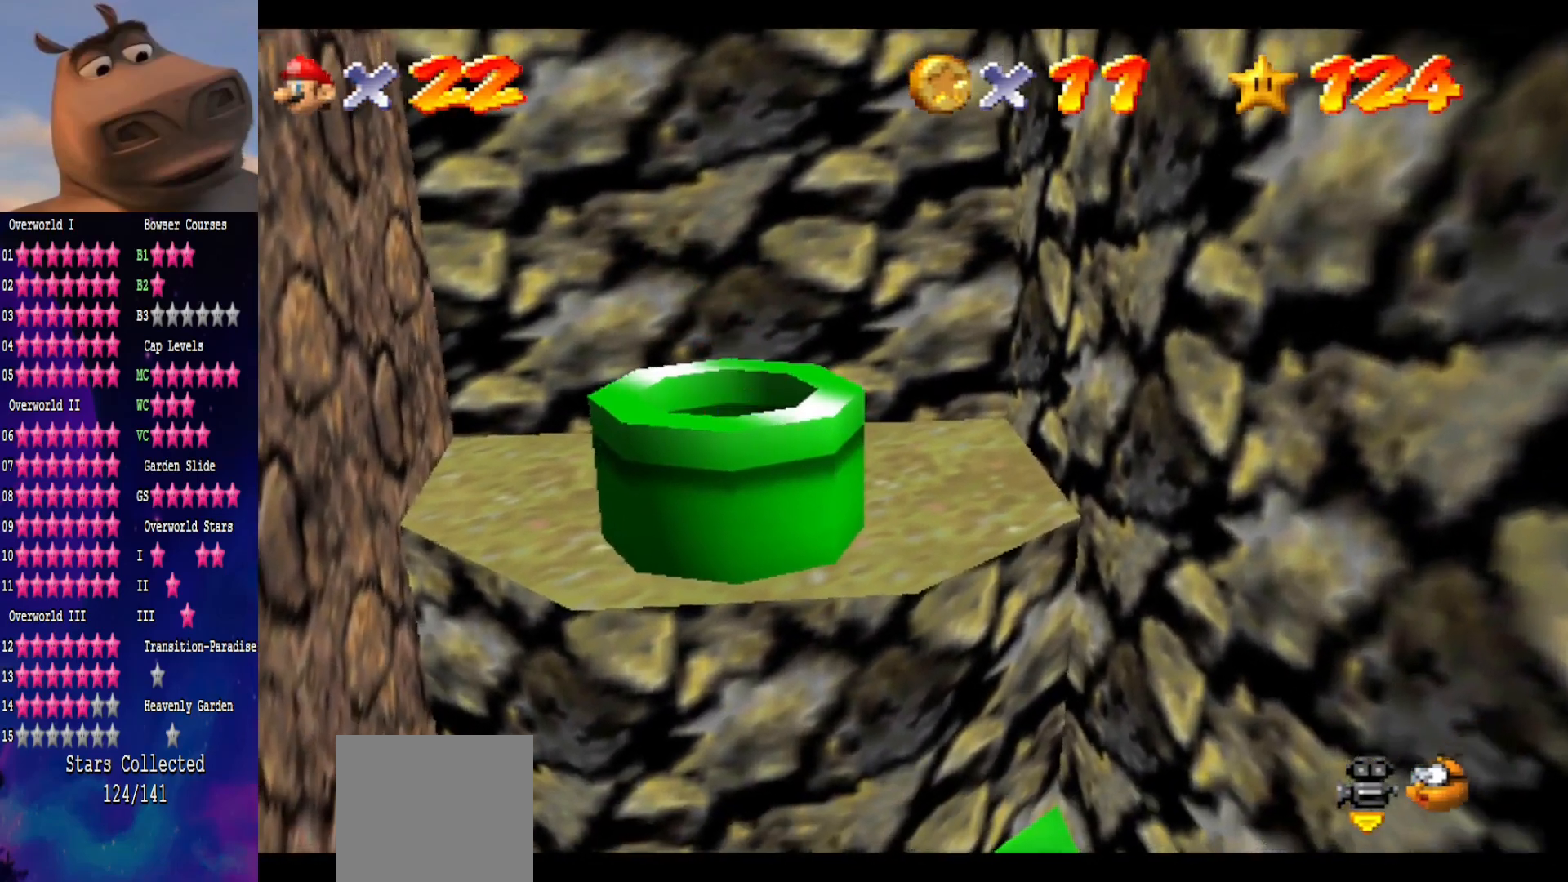
{"buttons": [], "left_stick": "center", "right_stick": "center", "events": []}
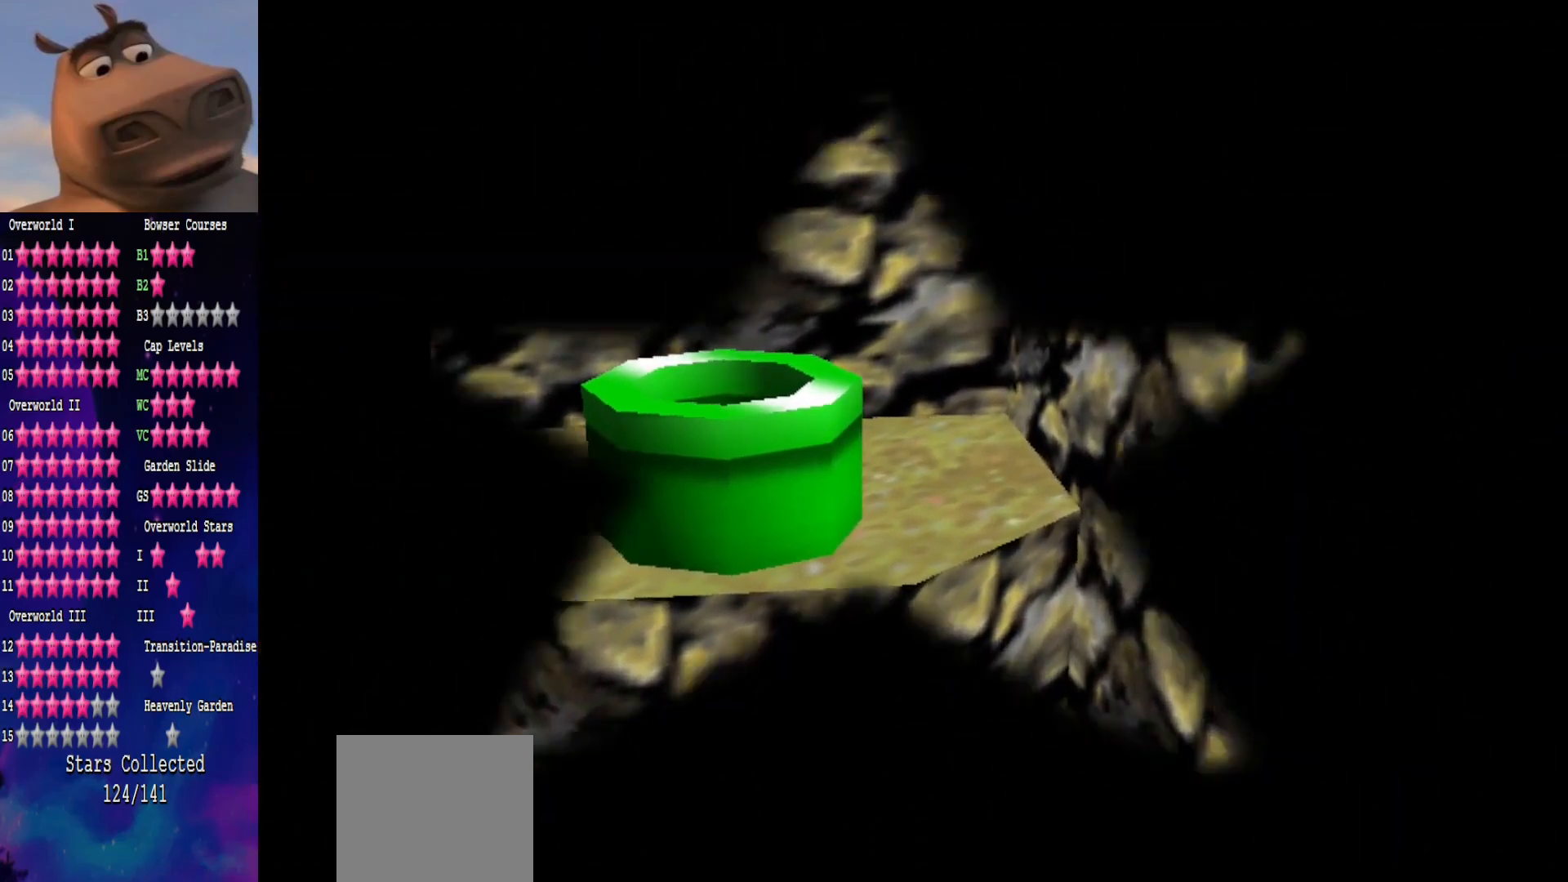
{"buttons": [], "left_stick": "center", "right_stick": "center", "events": []}
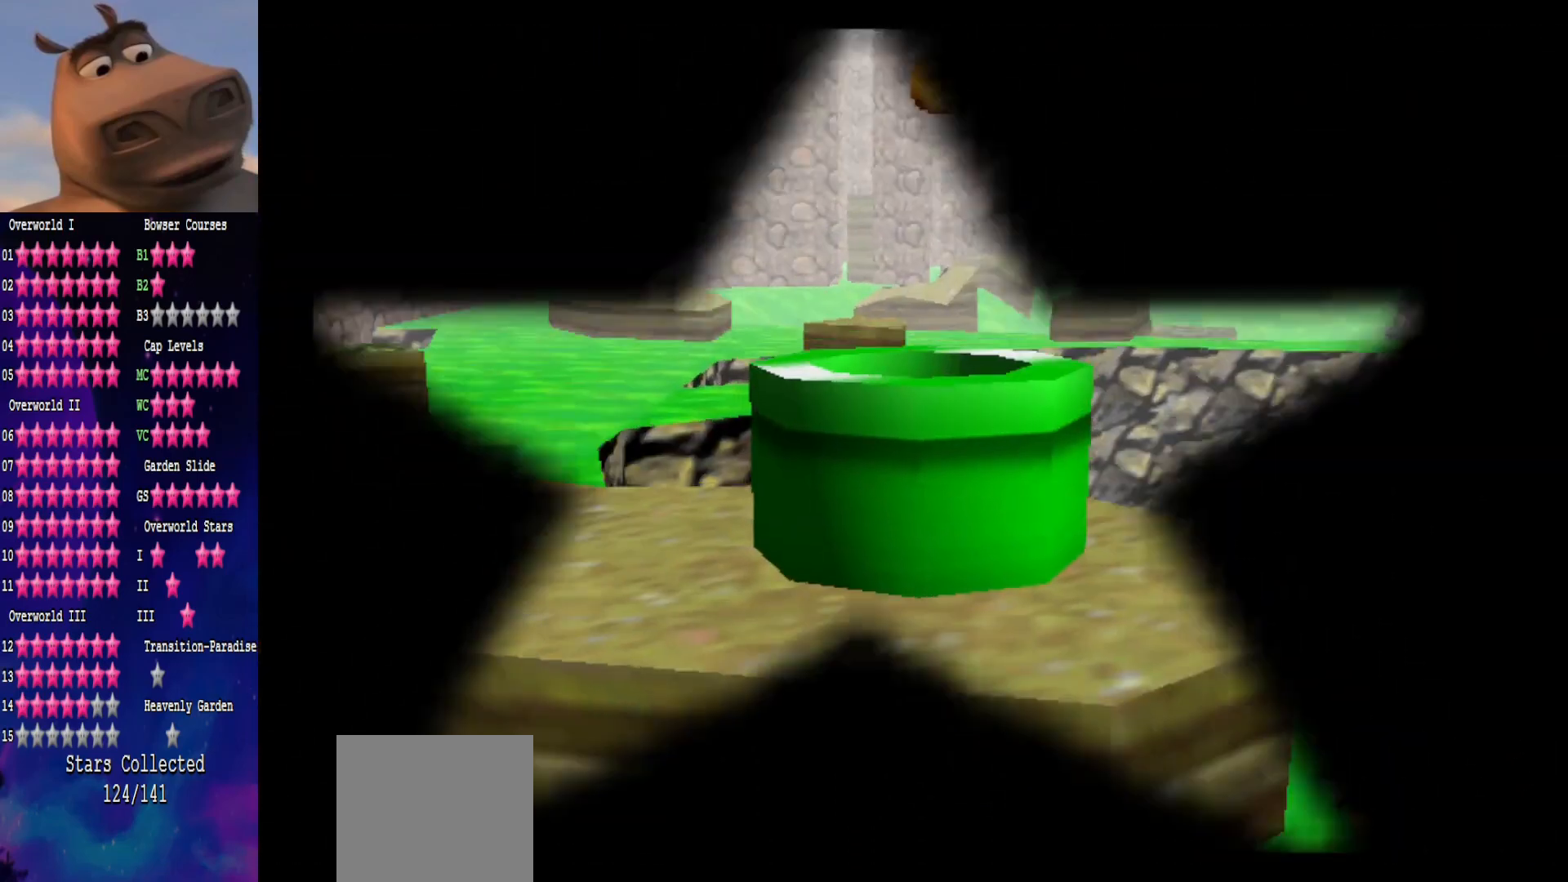
{"buttons": [], "left_stick": "center", "right_stick": "center", "events": []}
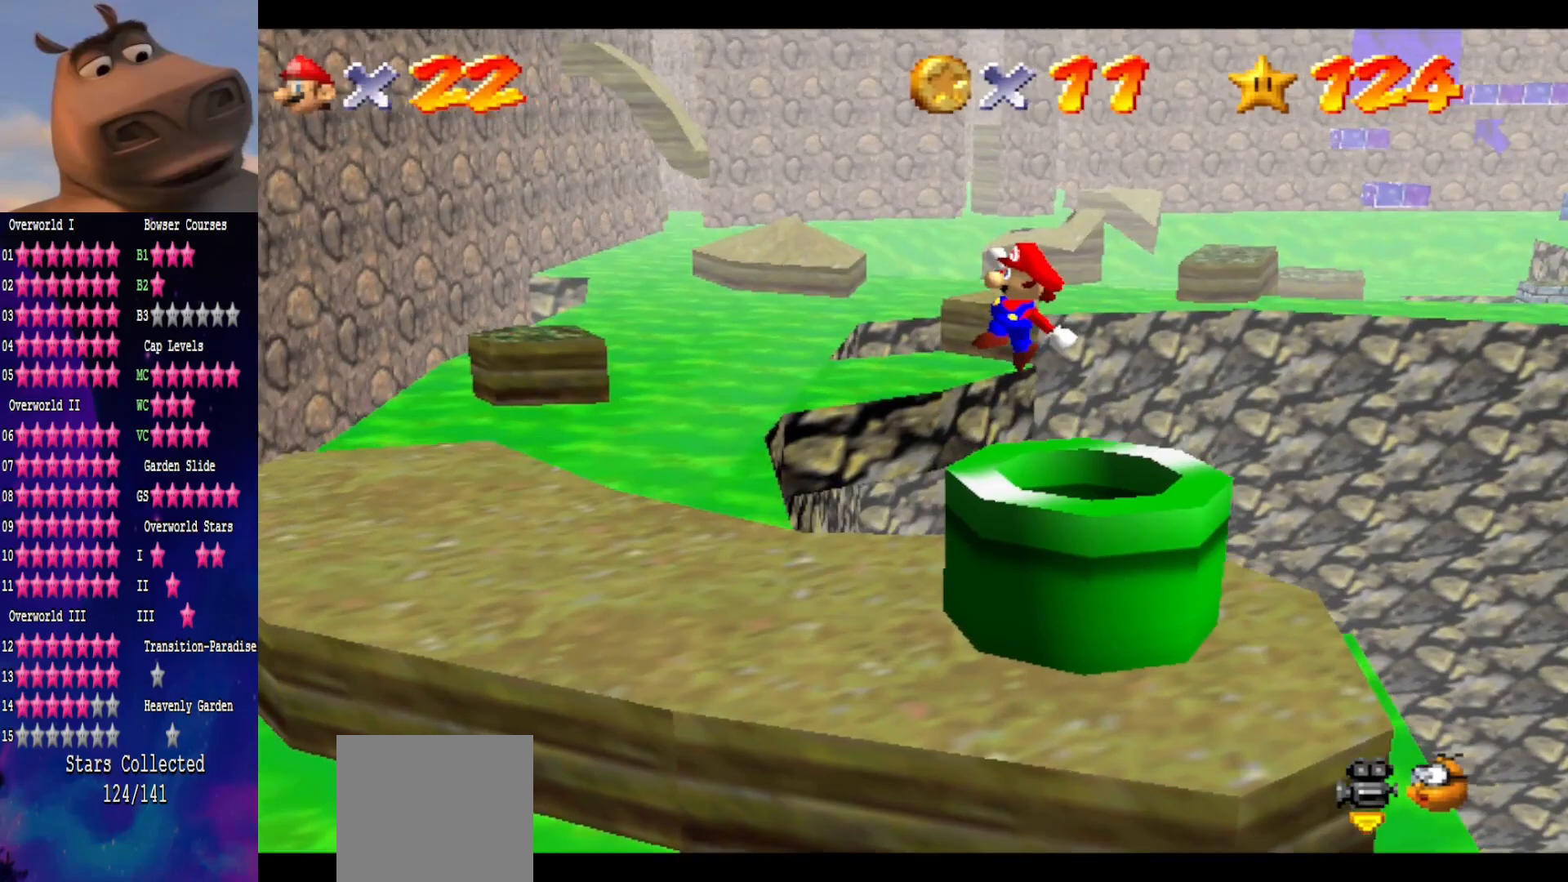
{"buttons": [], "left_stick": "center", "right_stick": "left", "events": [[250, "right_stick", "left"], [367, "right_stick", "center"], [500, "right_stick", "left"]]}
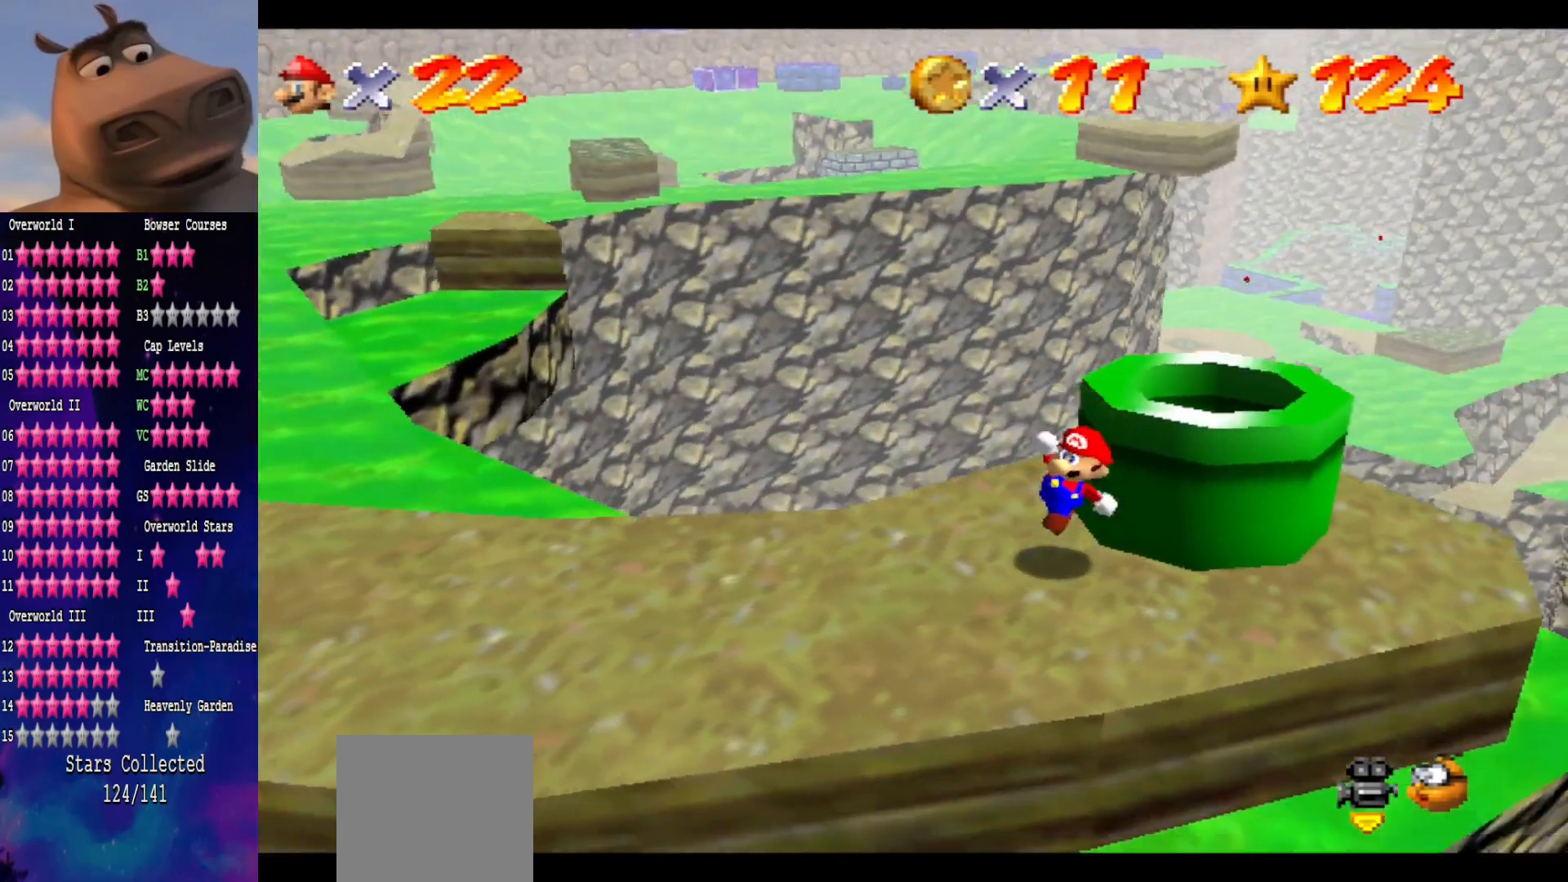
{"buttons": [], "left_stick": "up-left", "right_stick": "center", "events": [[117, "right_stick", "center"], [233, "left_stick", "left"], [383, "left_stick", "up-left"]]}
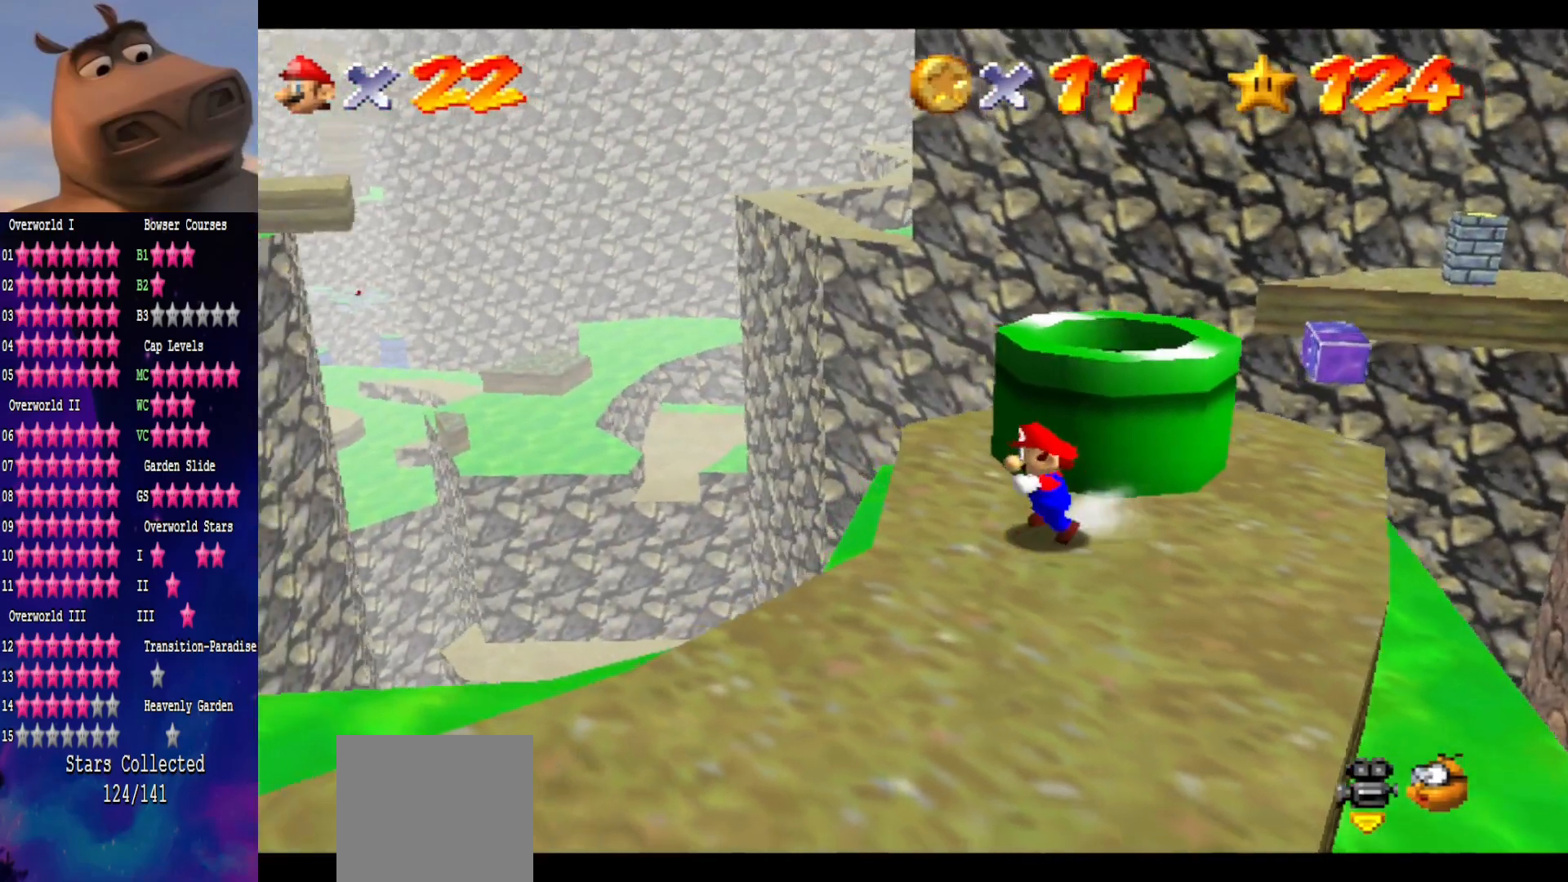
{"buttons": [], "left_stick": "up-left", "right_stick": "center", "events": [[150, "left_stick", "center"], [333, "right_stick", "left"], [350, "left_stick", "up-left"], [450, "right_stick", "center"]]}
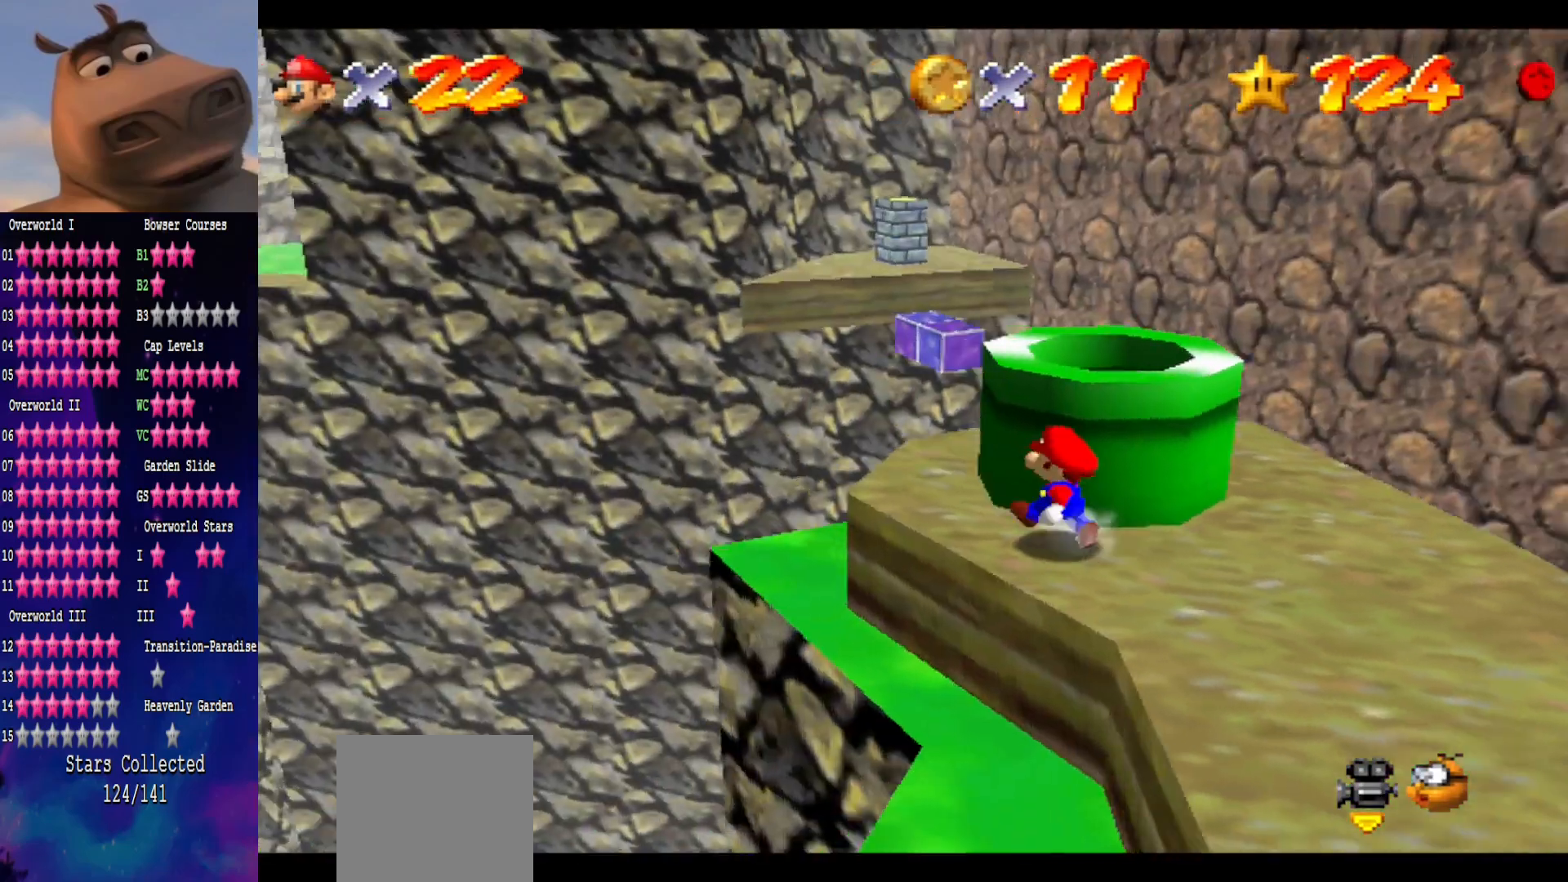
{"buttons": [], "left_stick": "up-left", "right_stick": "center", "events": [[200, "left_stick", "center"], [400, "left_stick", "up-left"], [400, "right_stick", "left"], [500, "right_stick", "center"]]}